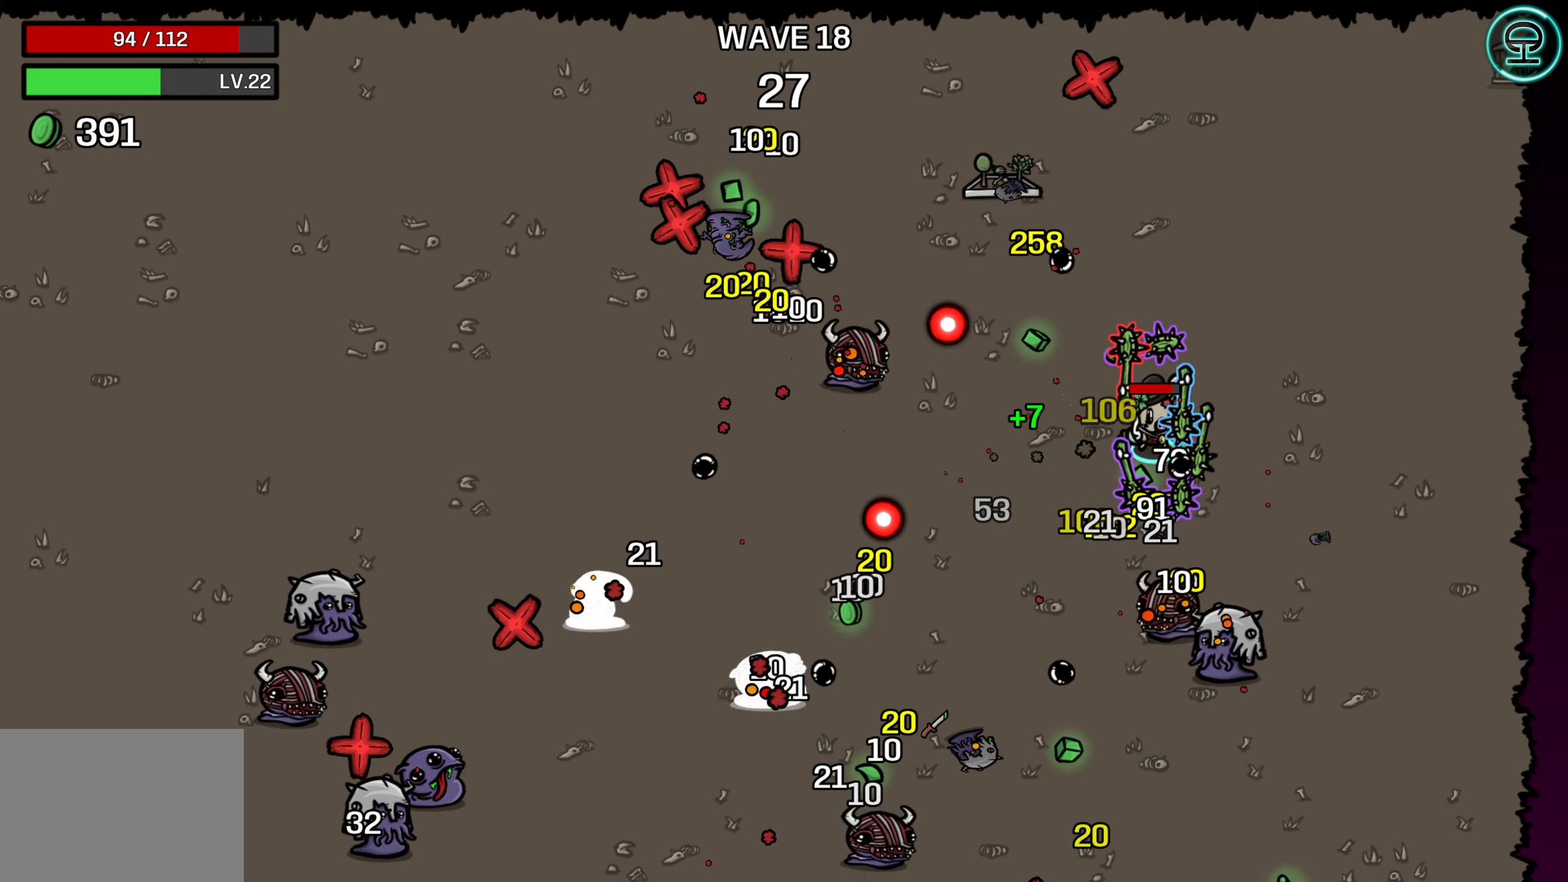
Gameplay with a controller (Xbox layout); each line is a JSON object with the inputs held at the frame after it. "events" lists button and stick changes between this image and that frame as [ms after this image, input, new state], when the widget could be followed in between.
{"buttons": [], "left_stick": "down-right", "right_stick": "center", "events": [[50, "left_stick", "down-right"]]}
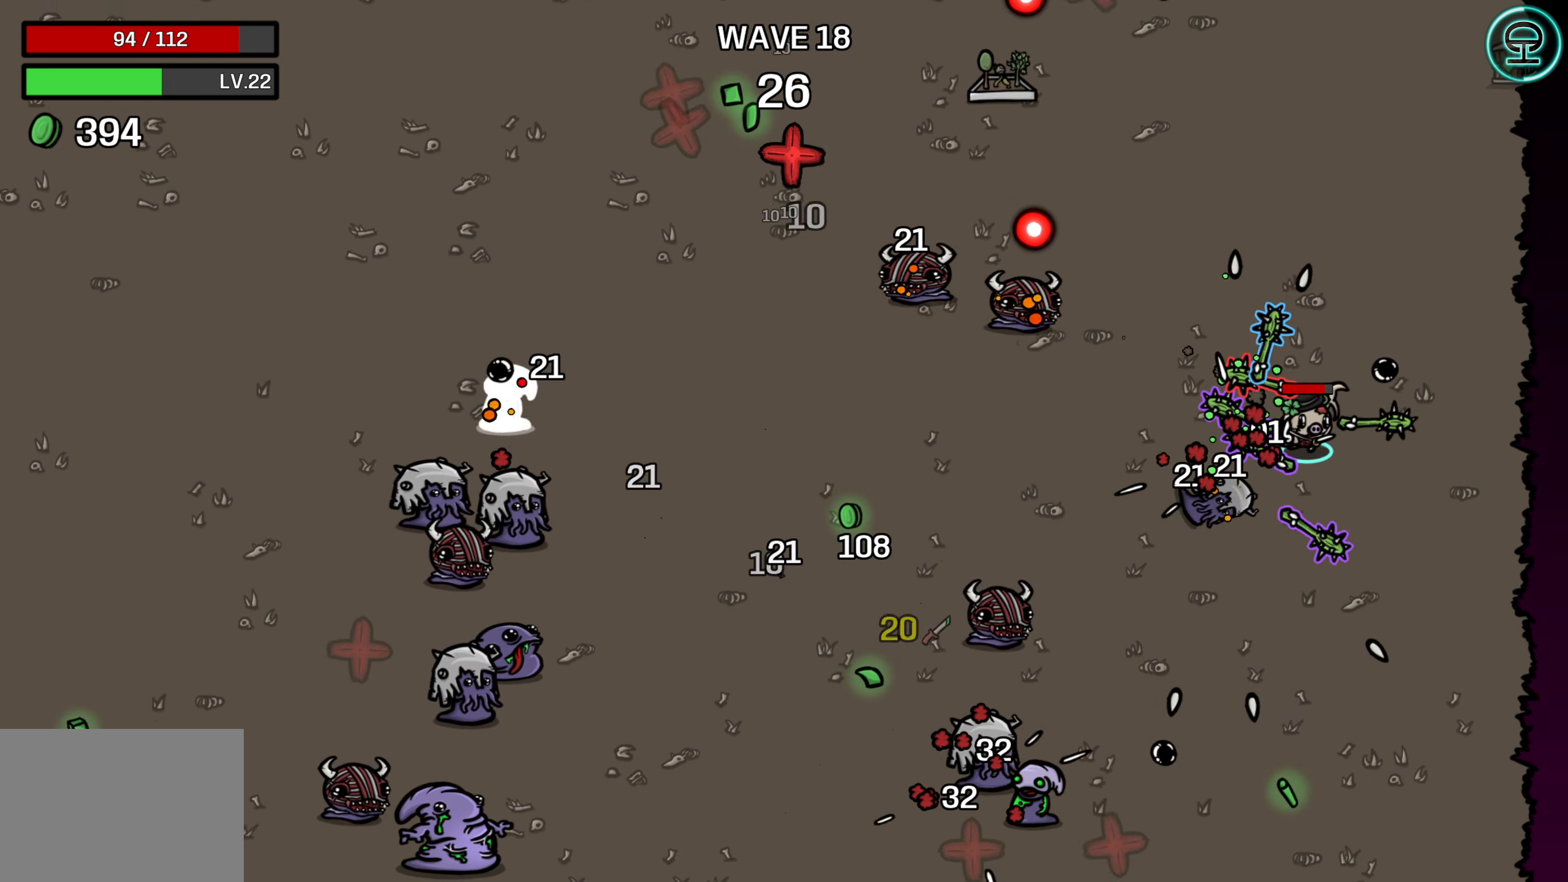
{"buttons": [], "left_stick": "down-left", "right_stick": "center", "events": [[83, "left_stick", "down"], [283, "left_stick", "down-left"]]}
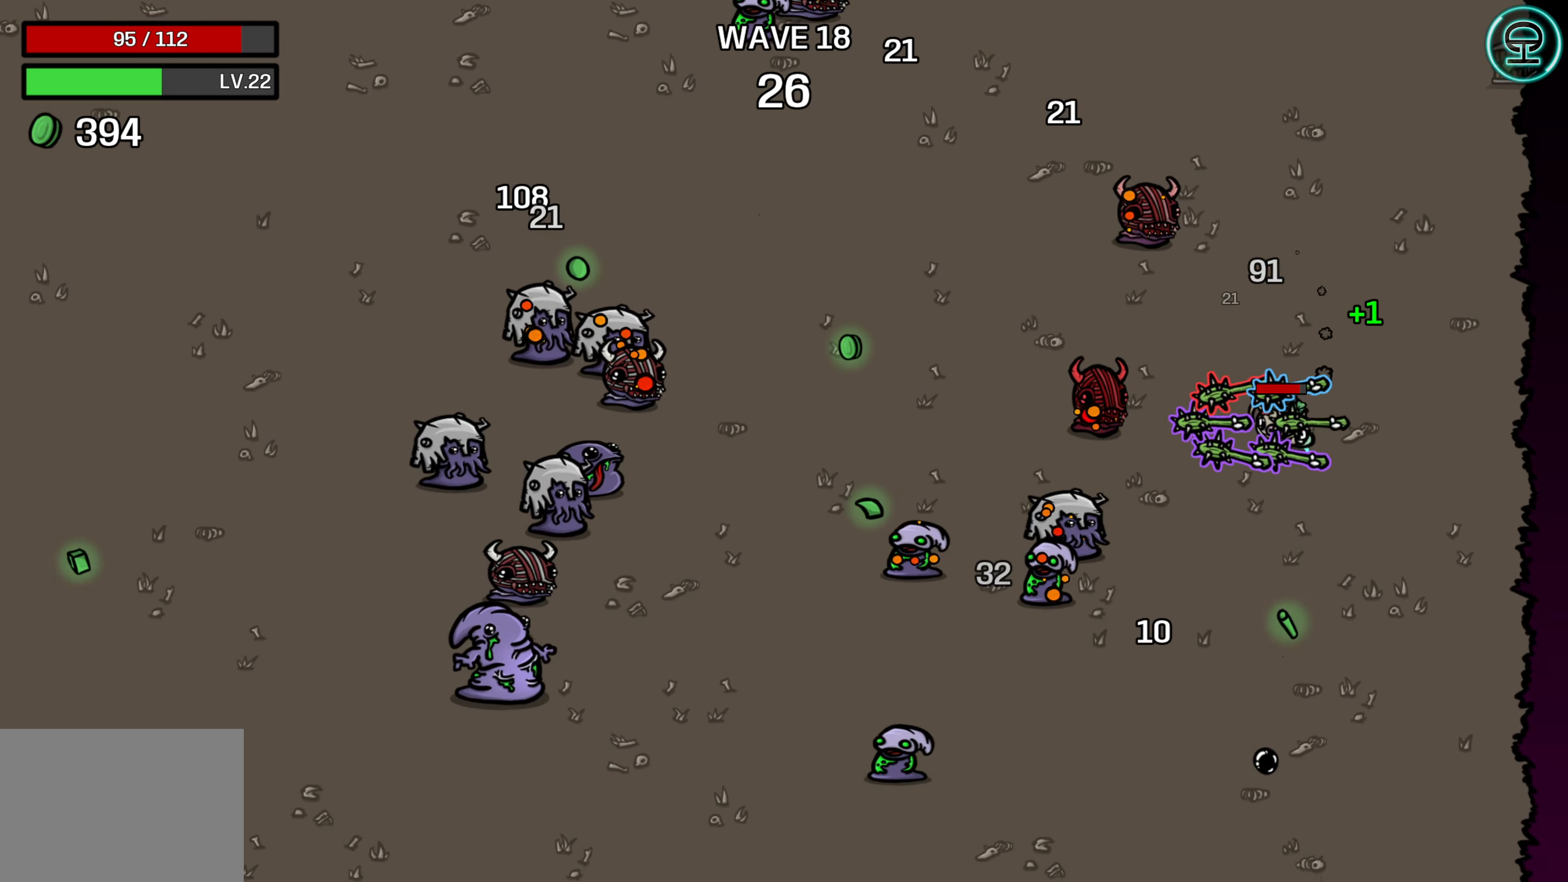
{"buttons": [], "left_stick": "down-left", "right_stick": "center", "events": []}
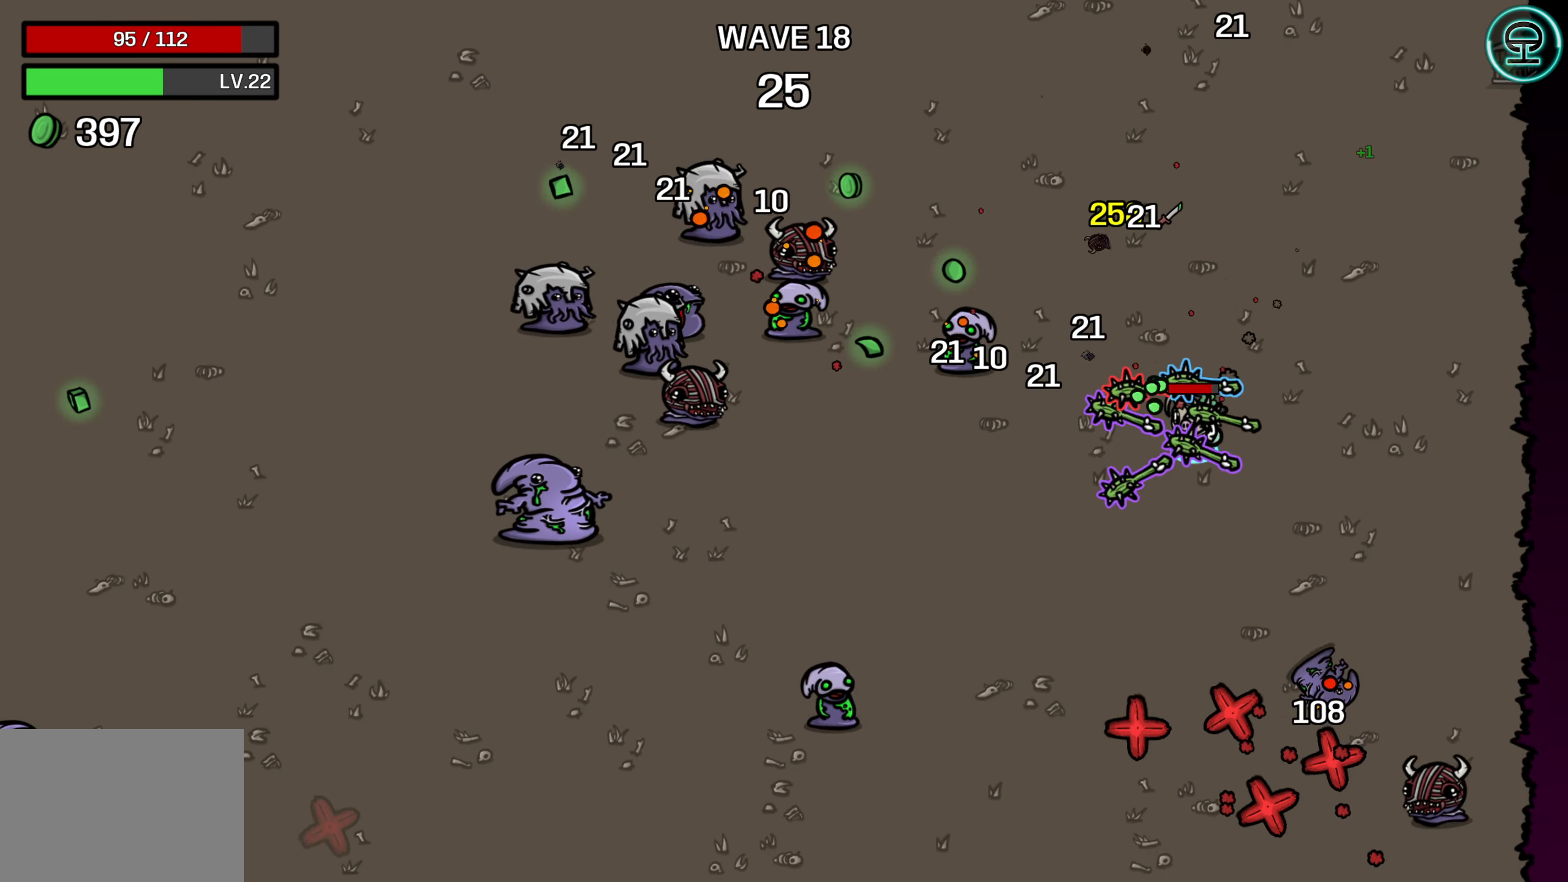
{"buttons": [], "left_stick": "down-left", "right_stick": "center", "events": []}
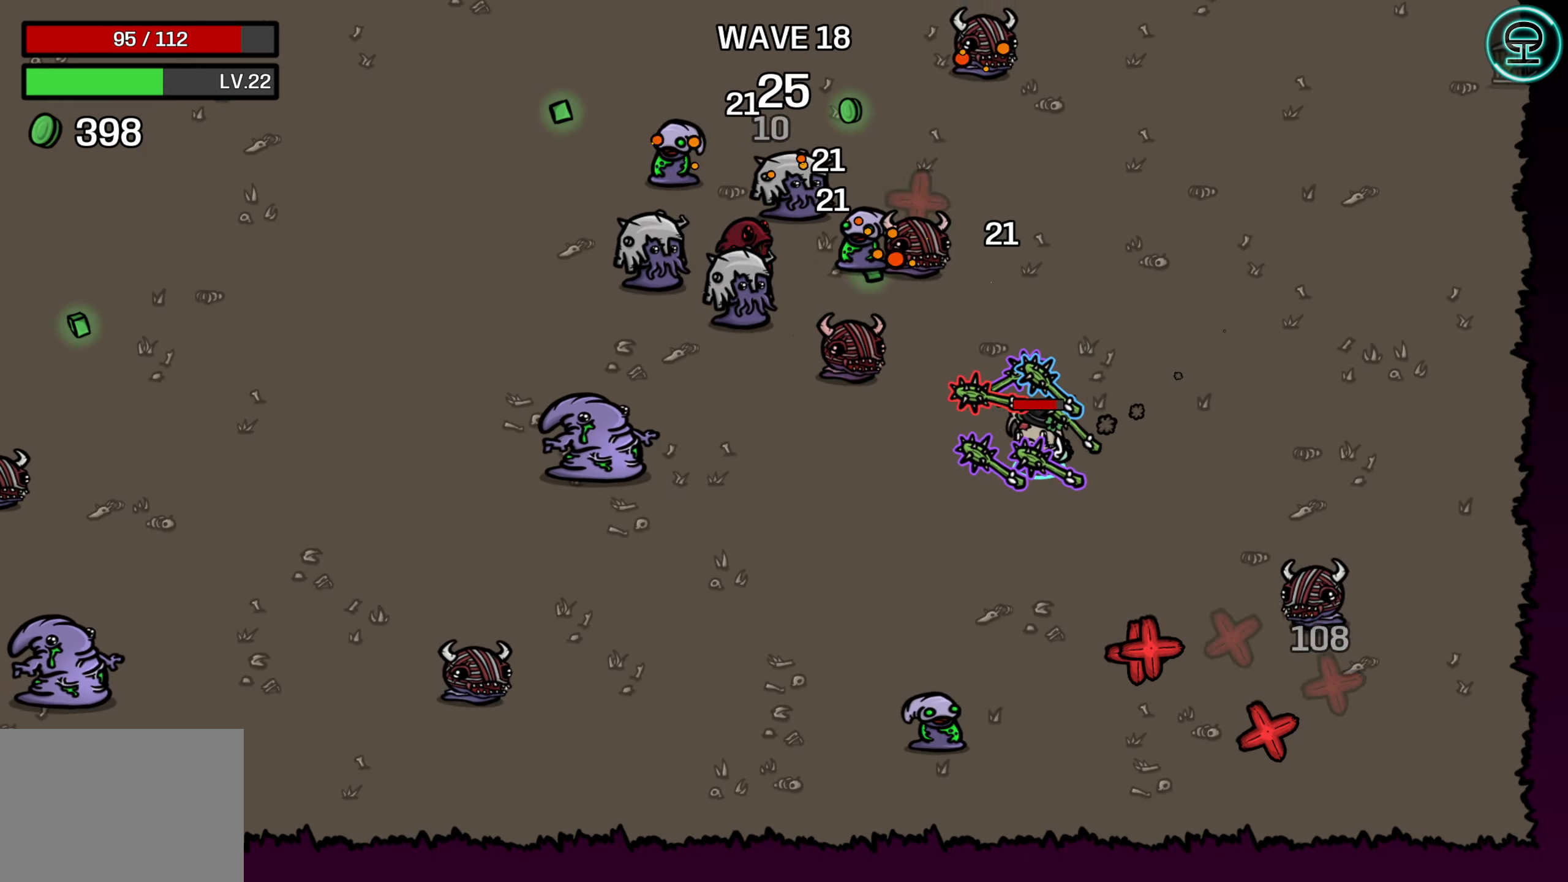
{"buttons": [], "left_stick": "down-left", "right_stick": "center", "events": []}
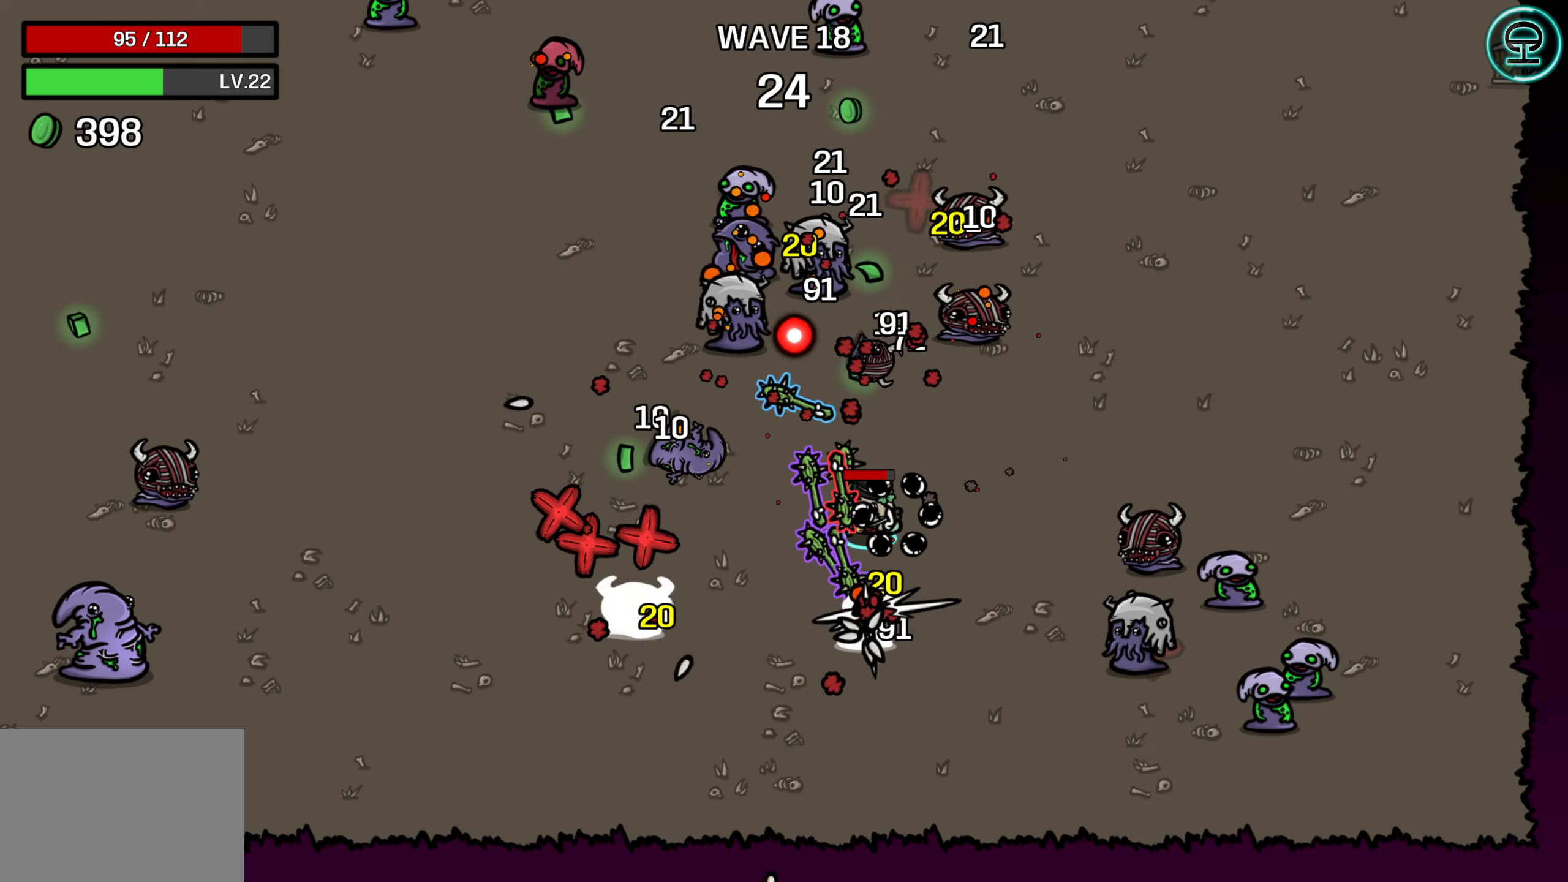
{"buttons": [], "left_stick": "up", "right_stick": "center", "events": [[150, "left_stick", "right"], [467, "left_stick", "up"]]}
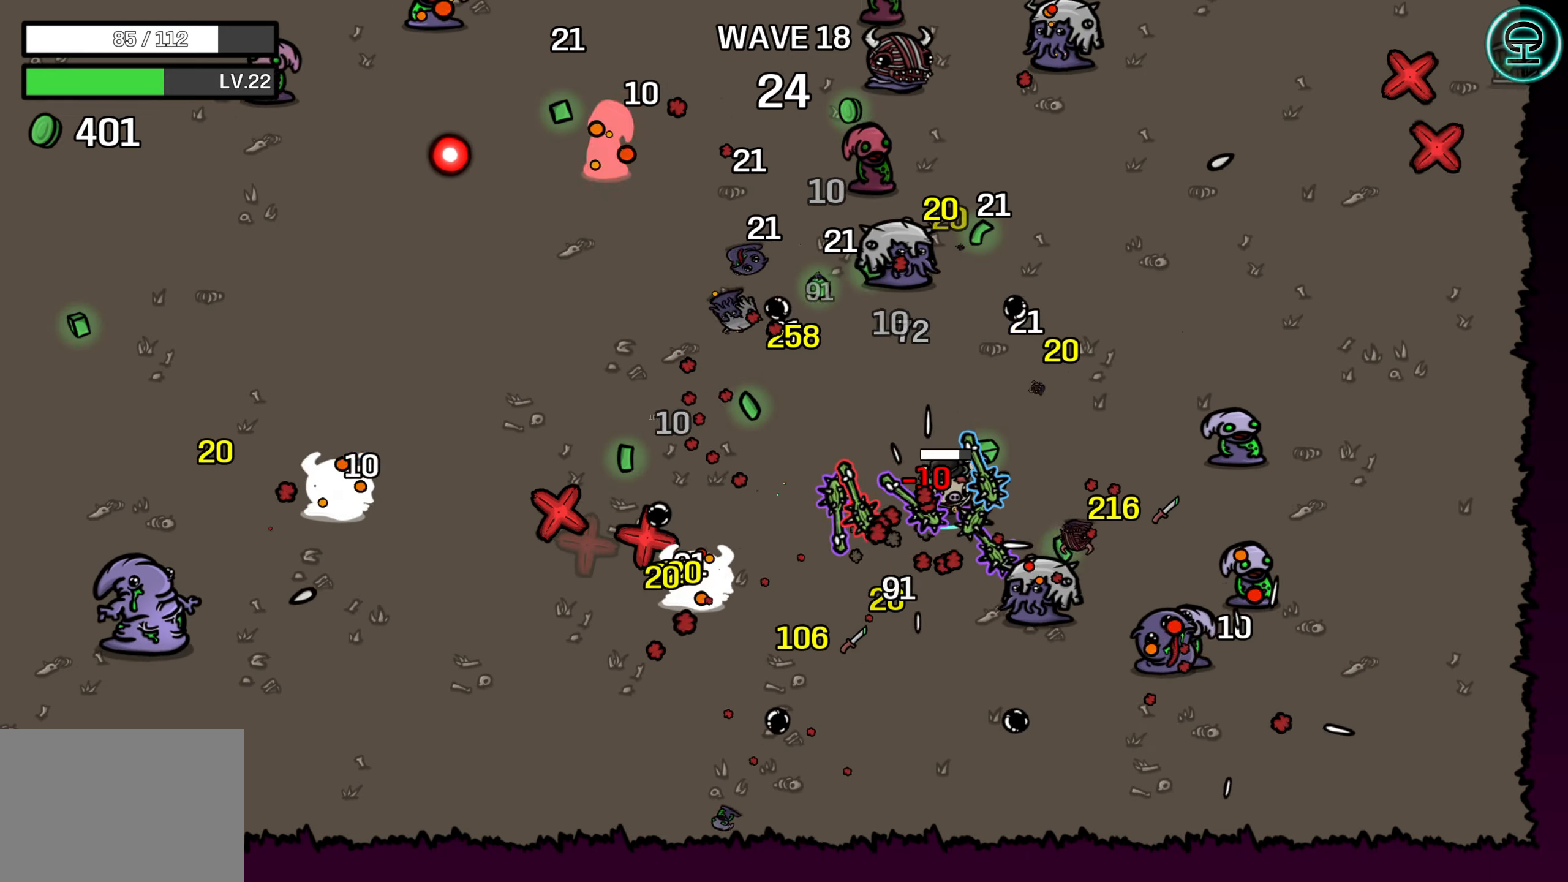
{"buttons": [], "left_stick": "up-right", "right_stick": "center", "events": [[234, "left_stick", "up-right"]]}
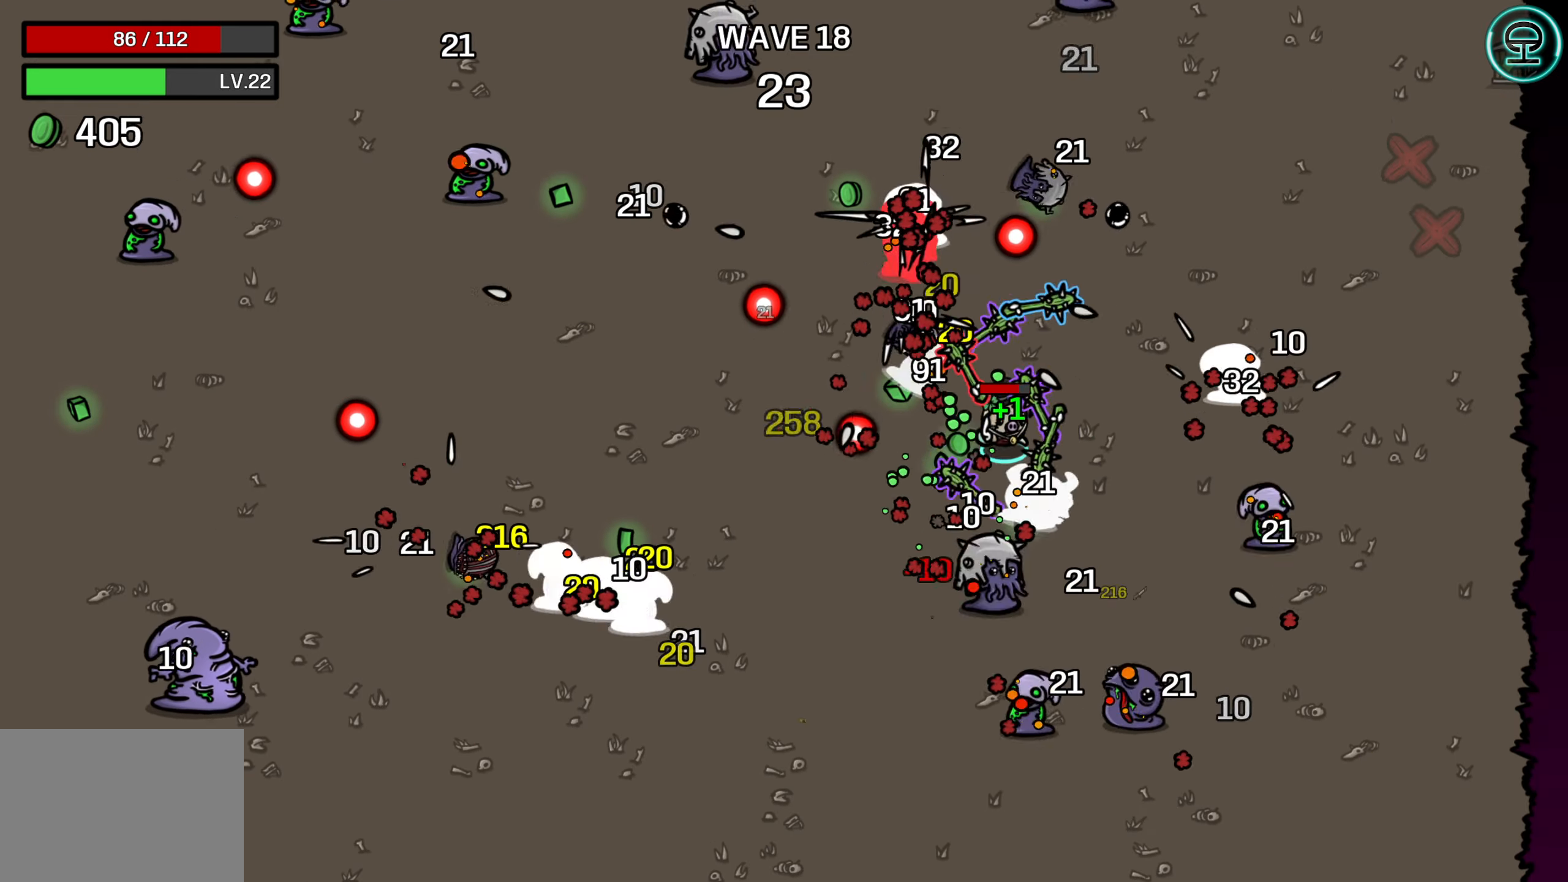
{"buttons": [], "left_stick": "down-left", "right_stick": "center", "events": [[67, "left_stick", "center"], [234, "left_stick", "down"], [367, "left_stick", "down-left"]]}
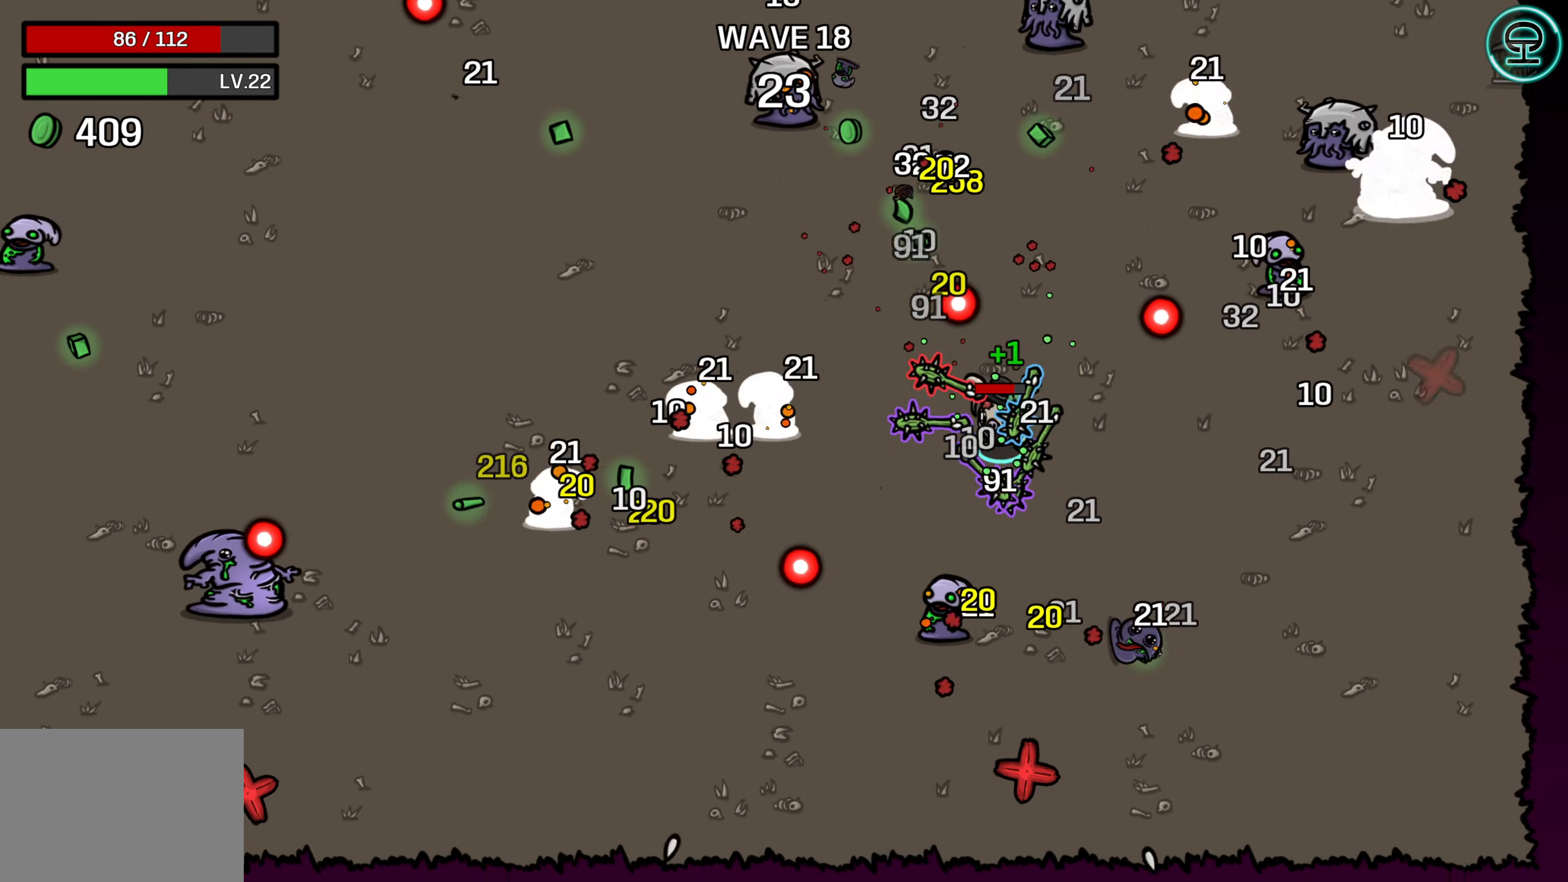
{"buttons": [], "left_stick": "left", "right_stick": "center", "events": [[117, "left_stick", "left"]]}
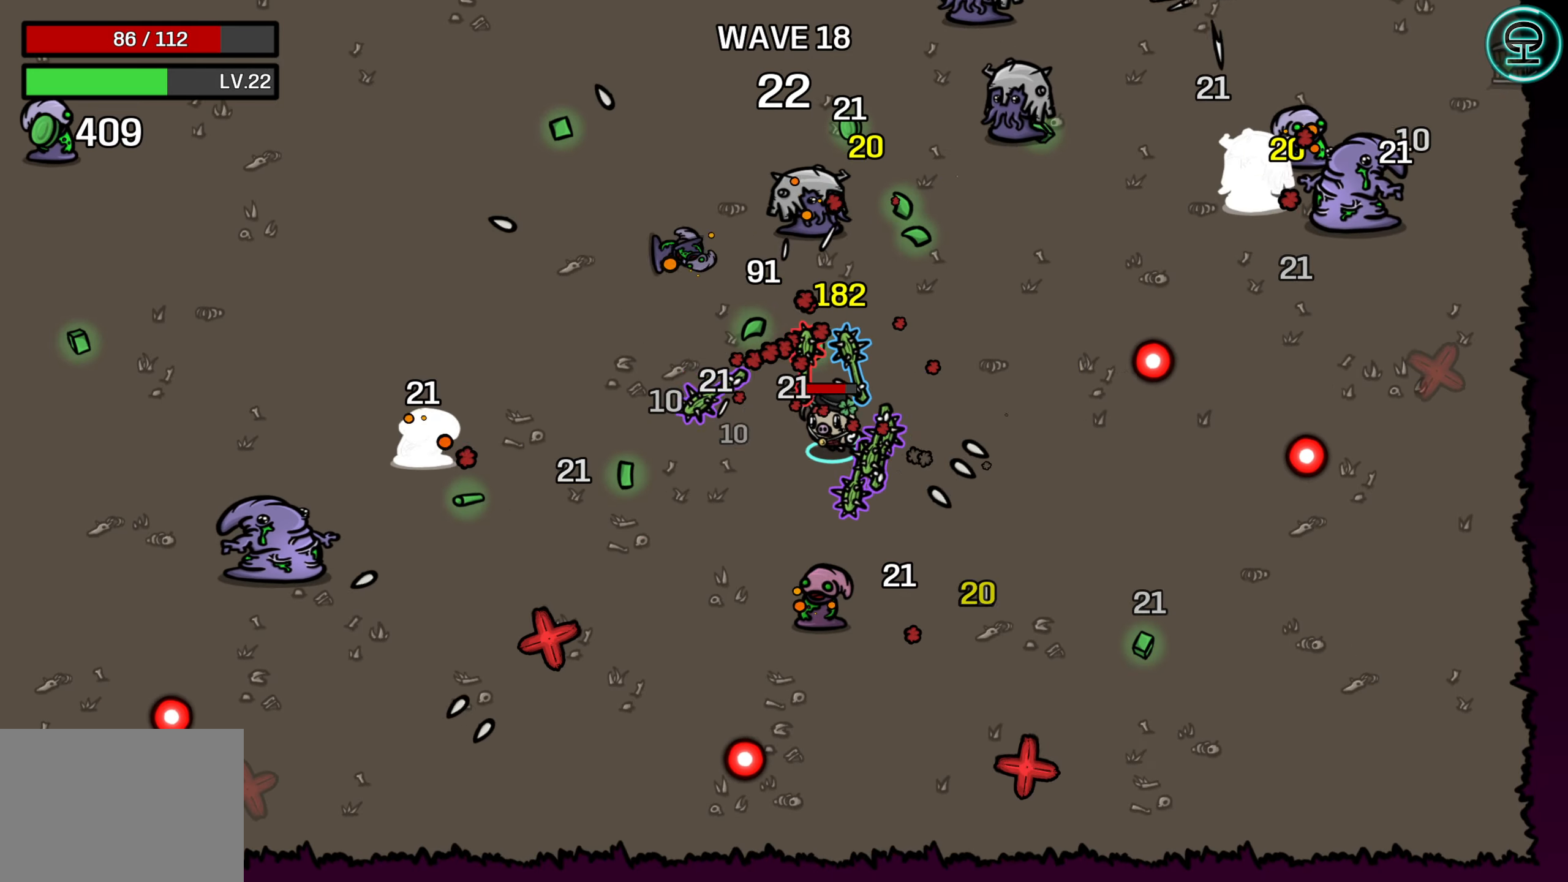
{"buttons": [], "left_stick": "up-left", "right_stick": "center", "events": [[67, "left_stick", "up-left"]]}
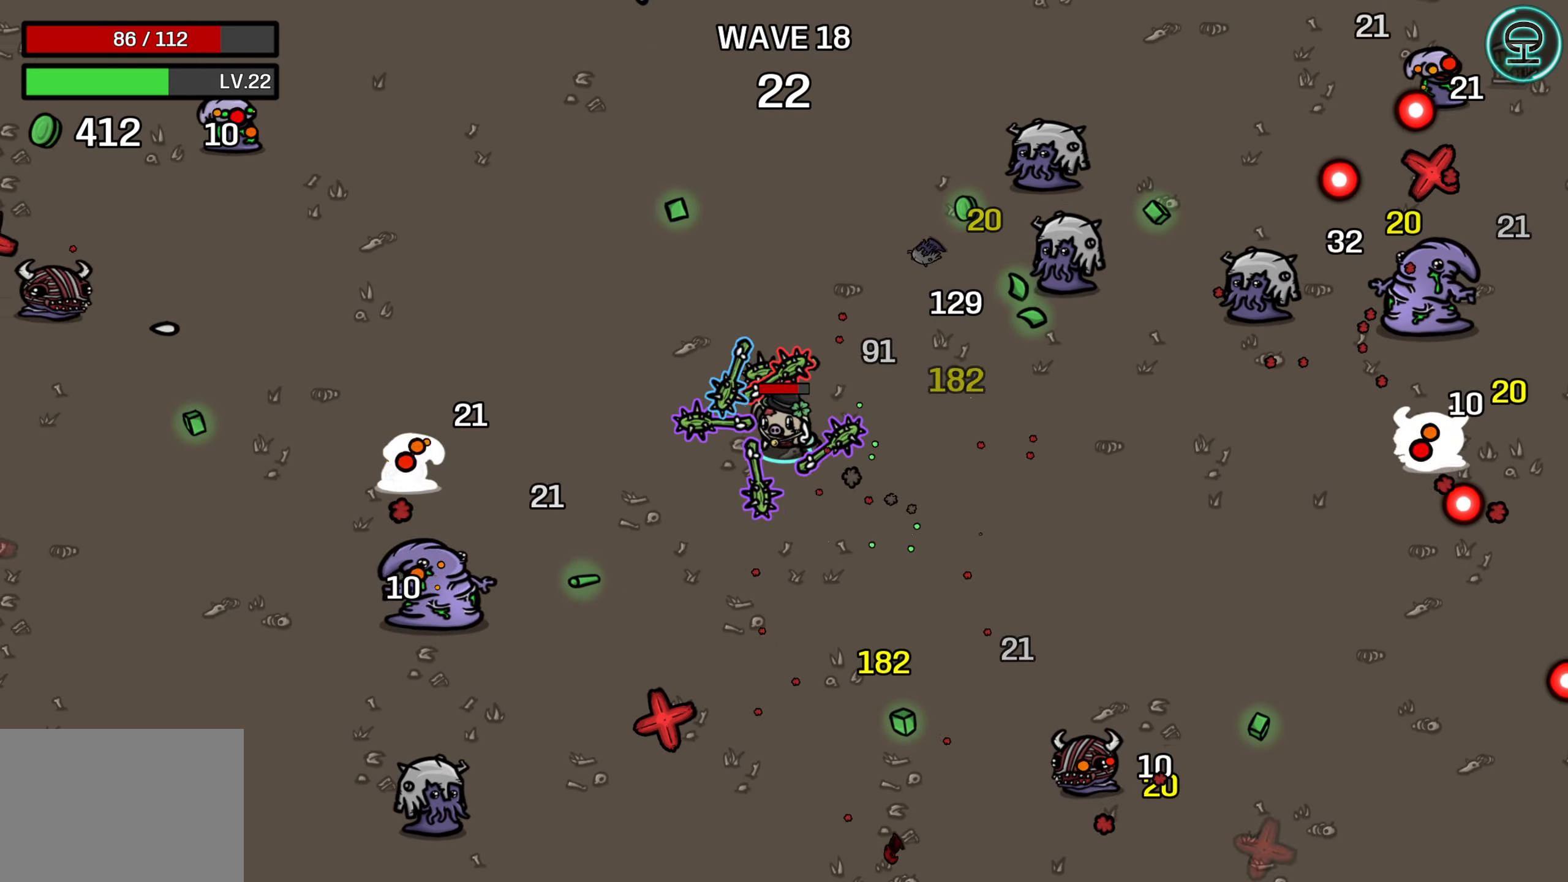
{"buttons": [], "left_stick": "up", "right_stick": "center", "events": [[100, "left_stick", "up-right"], [467, "left_stick", "up"]]}
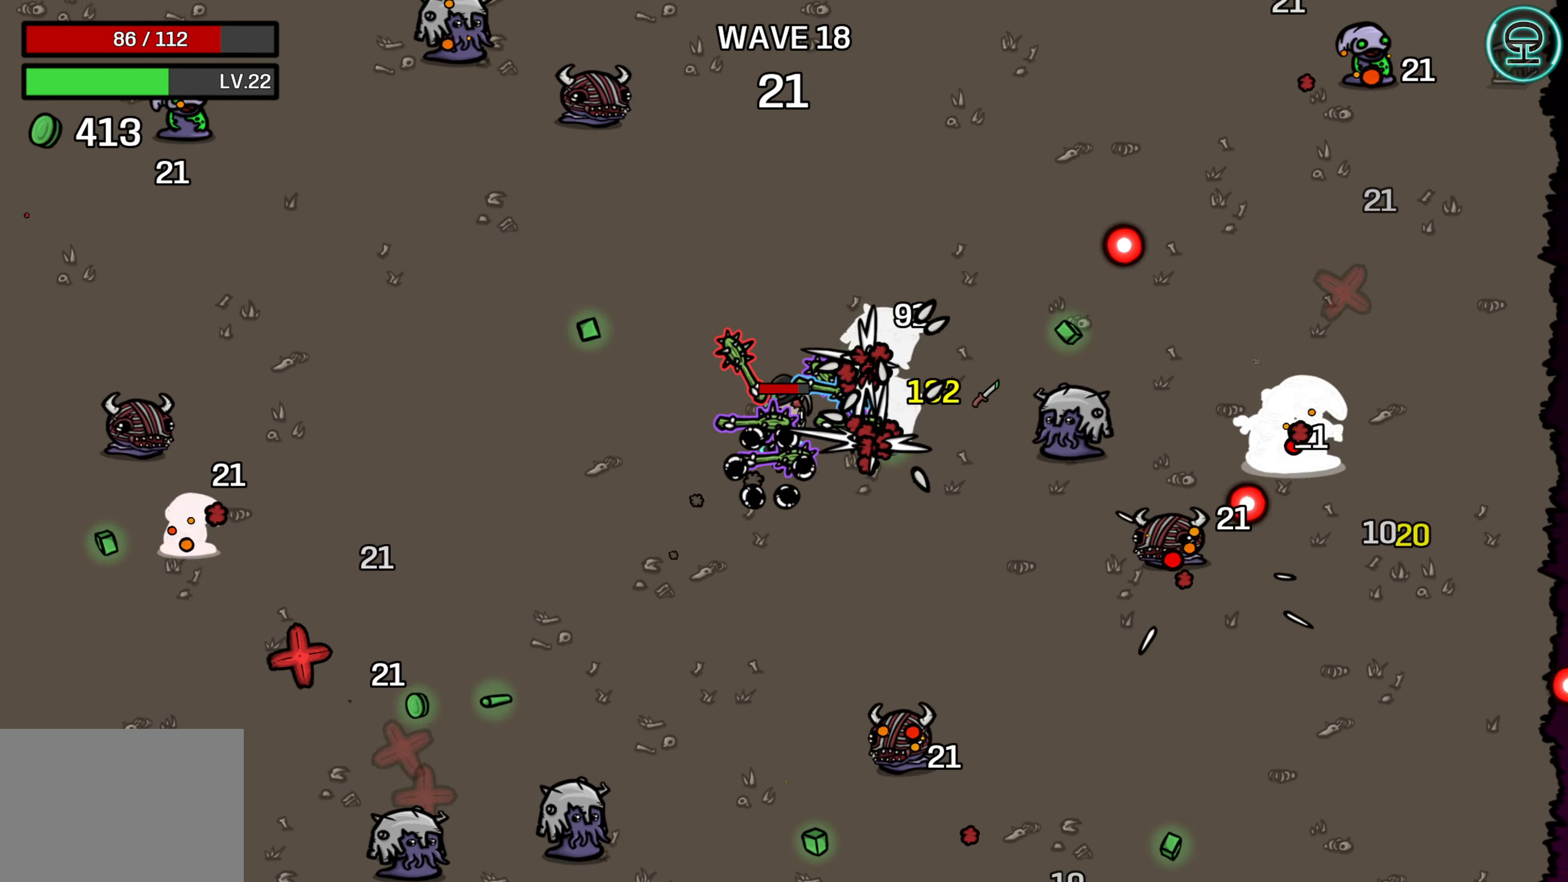
{"buttons": [], "left_stick": "down", "right_stick": "center", "events": [[84, "left_stick", "up-left"], [284, "left_stick", "center"], [416, "left_stick", "down"]]}
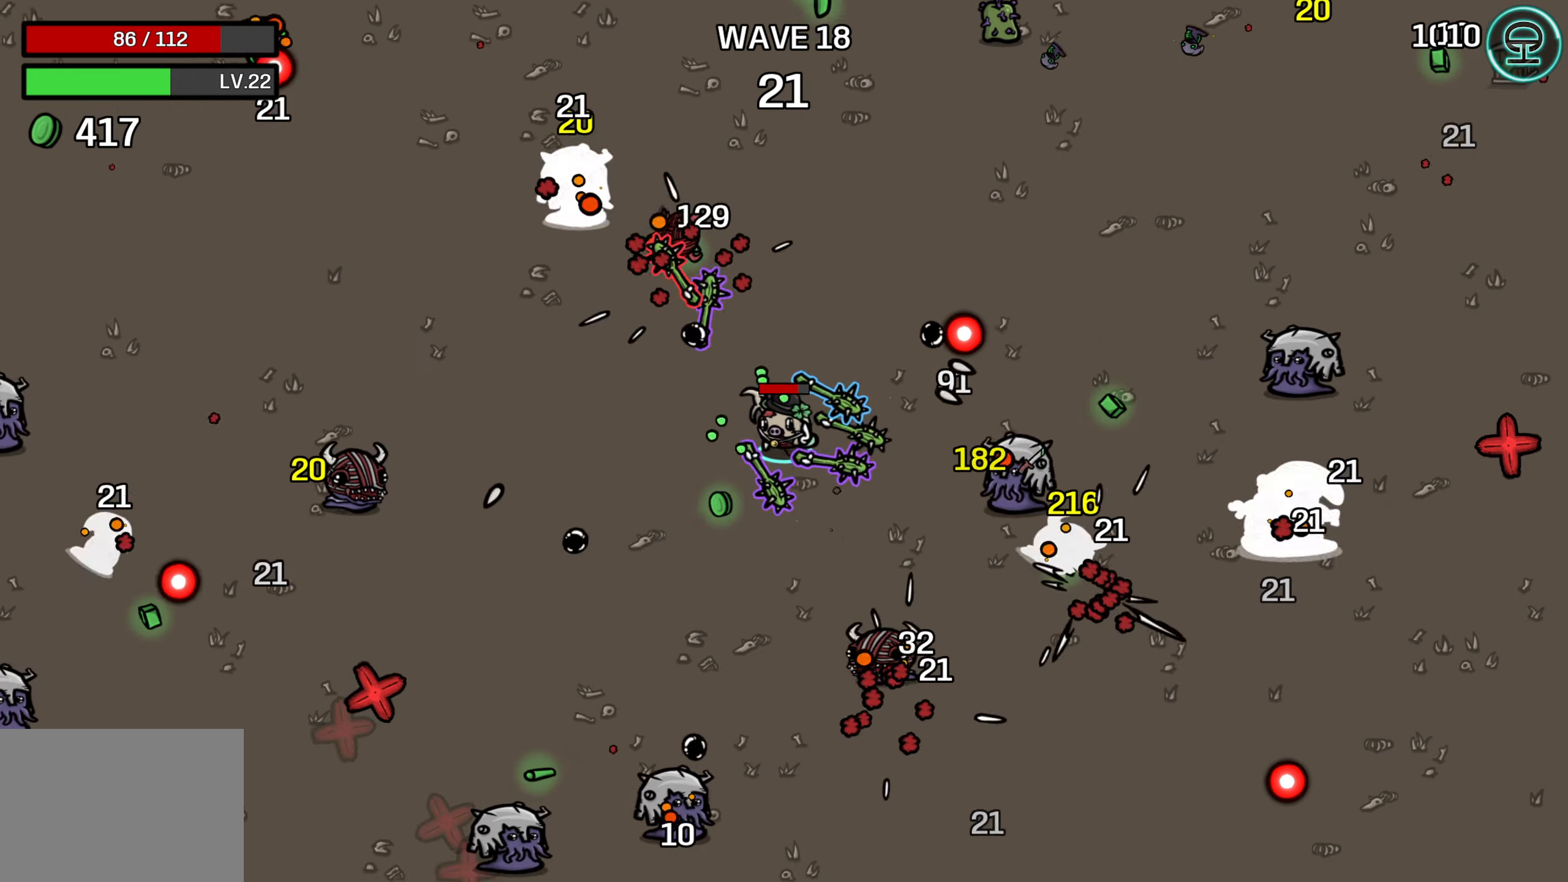
{"buttons": [], "left_stick": "right", "right_stick": "center", "events": [[333, "left_stick", "left"], [450, "left_stick", "right"]]}
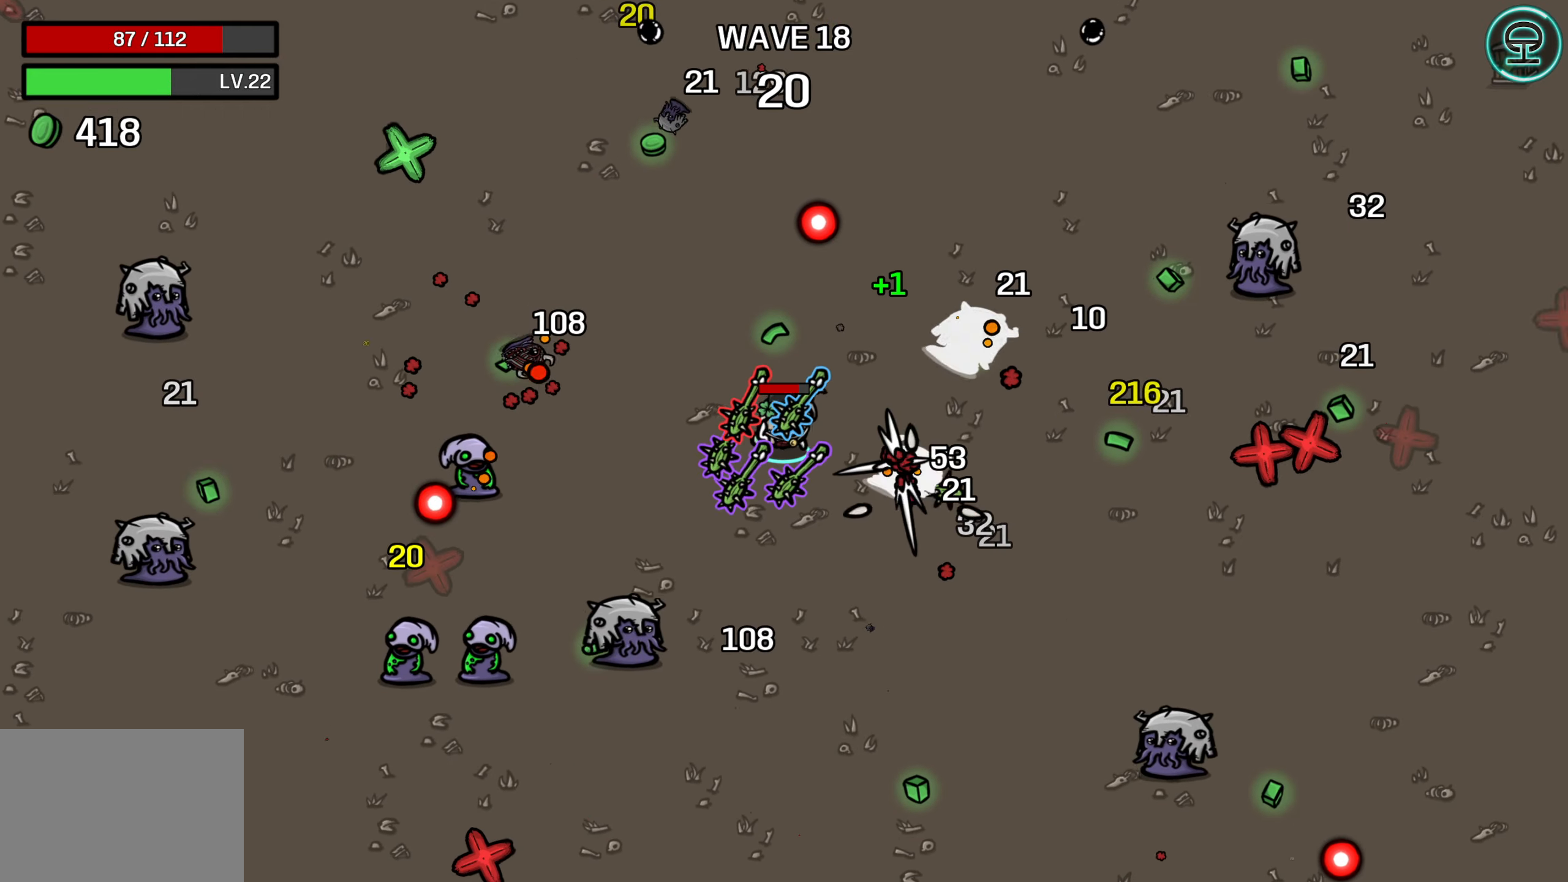
{"buttons": [], "left_stick": "right", "right_stick": "center", "events": []}
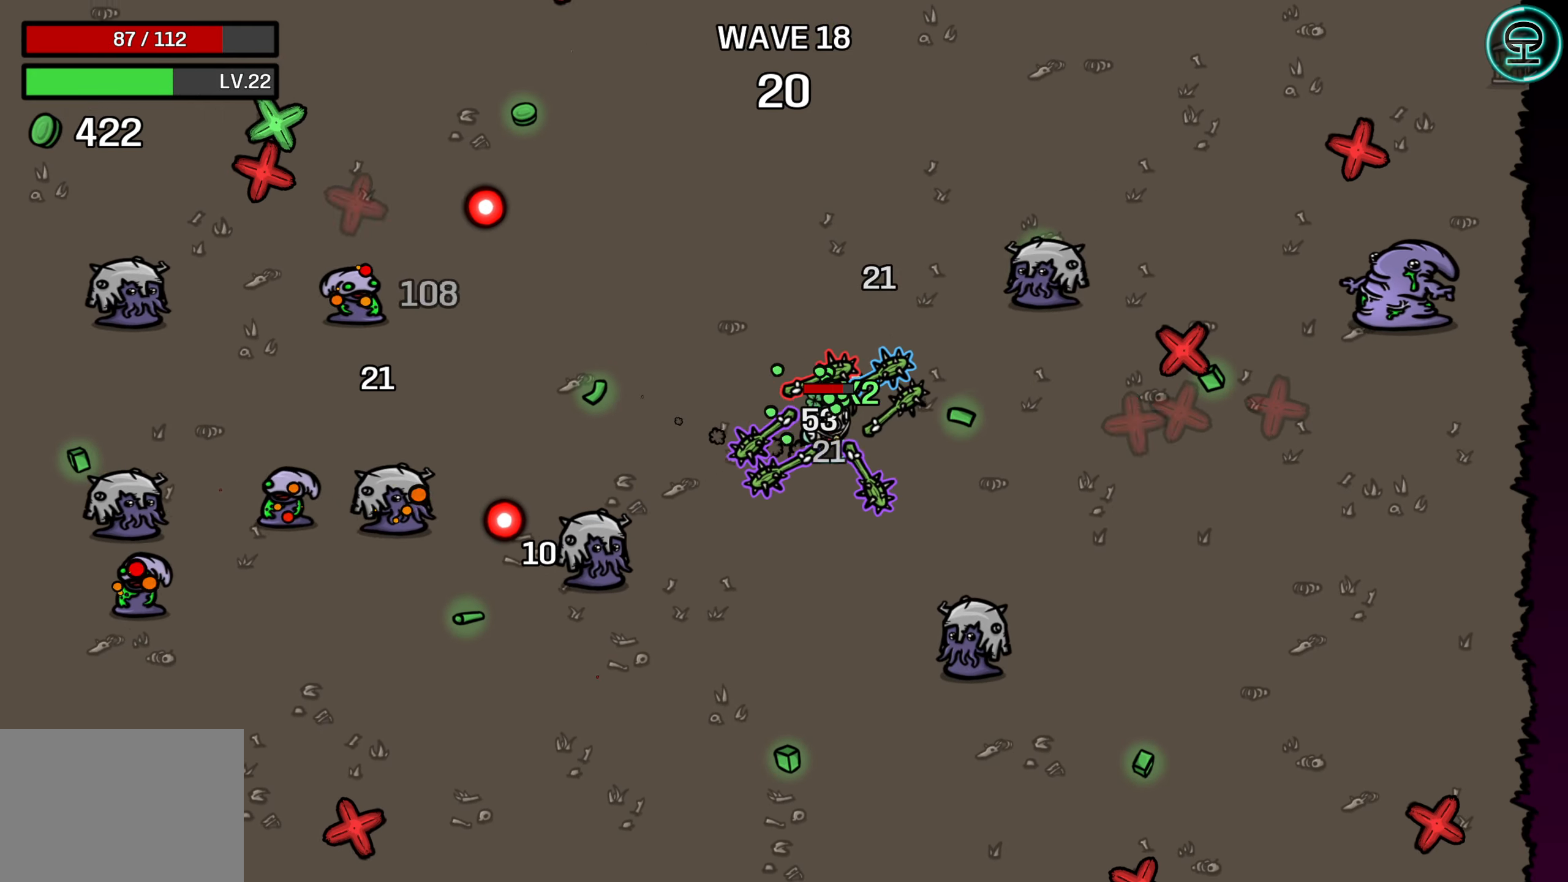
{"buttons": [], "left_stick": "up-right", "right_stick": "center", "events": [[316, "left_stick", "up"], [466, "left_stick", "up-right"]]}
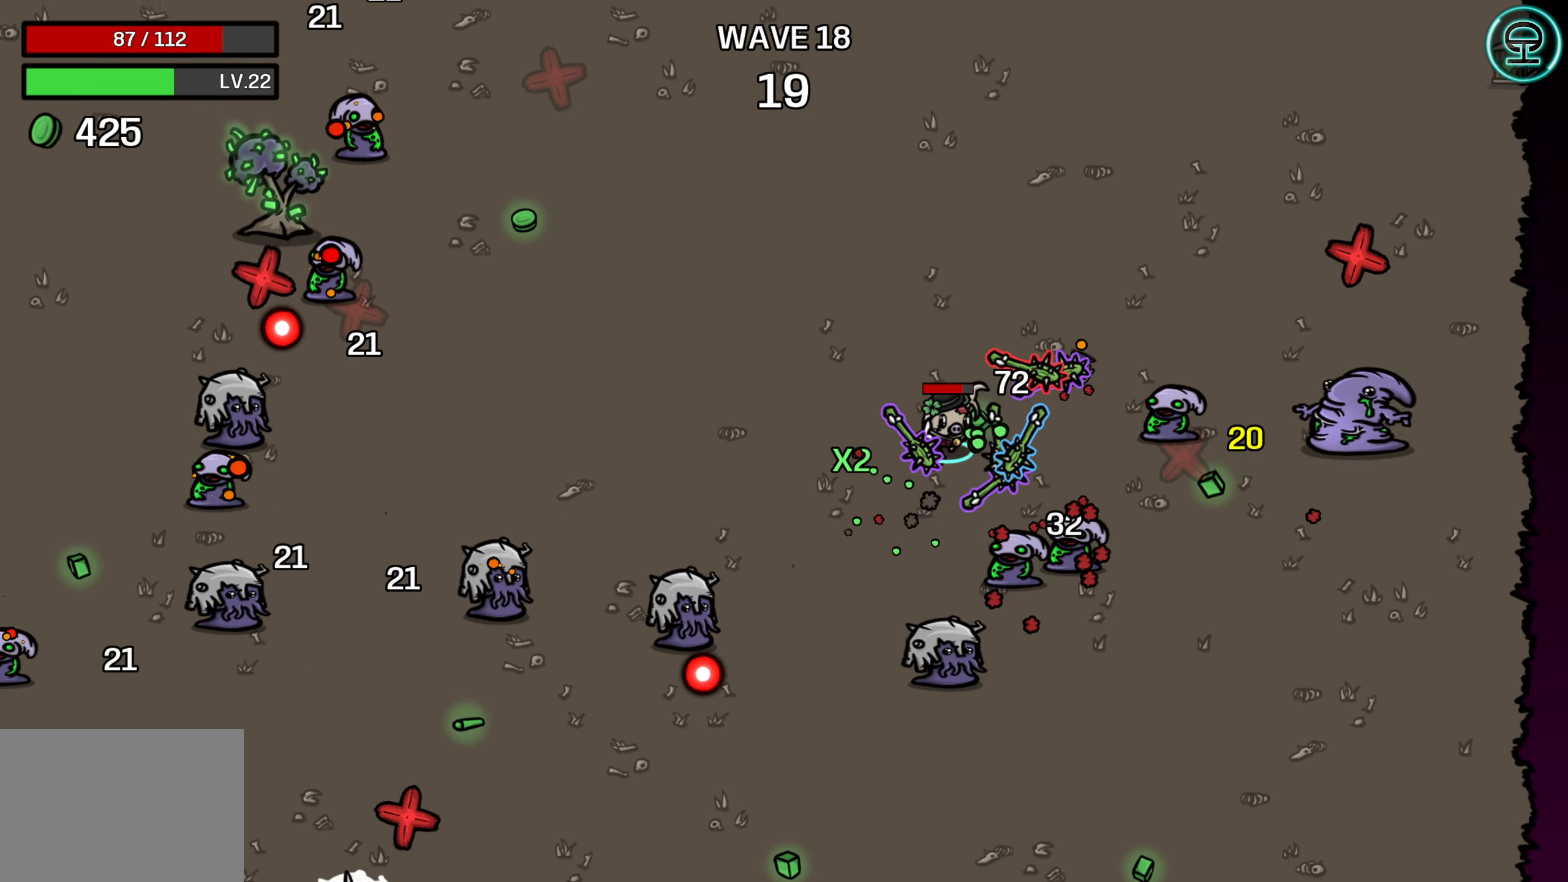
{"buttons": [], "left_stick": "up-left", "right_stick": "center", "events": [[300, "left_stick", "up-left"]]}
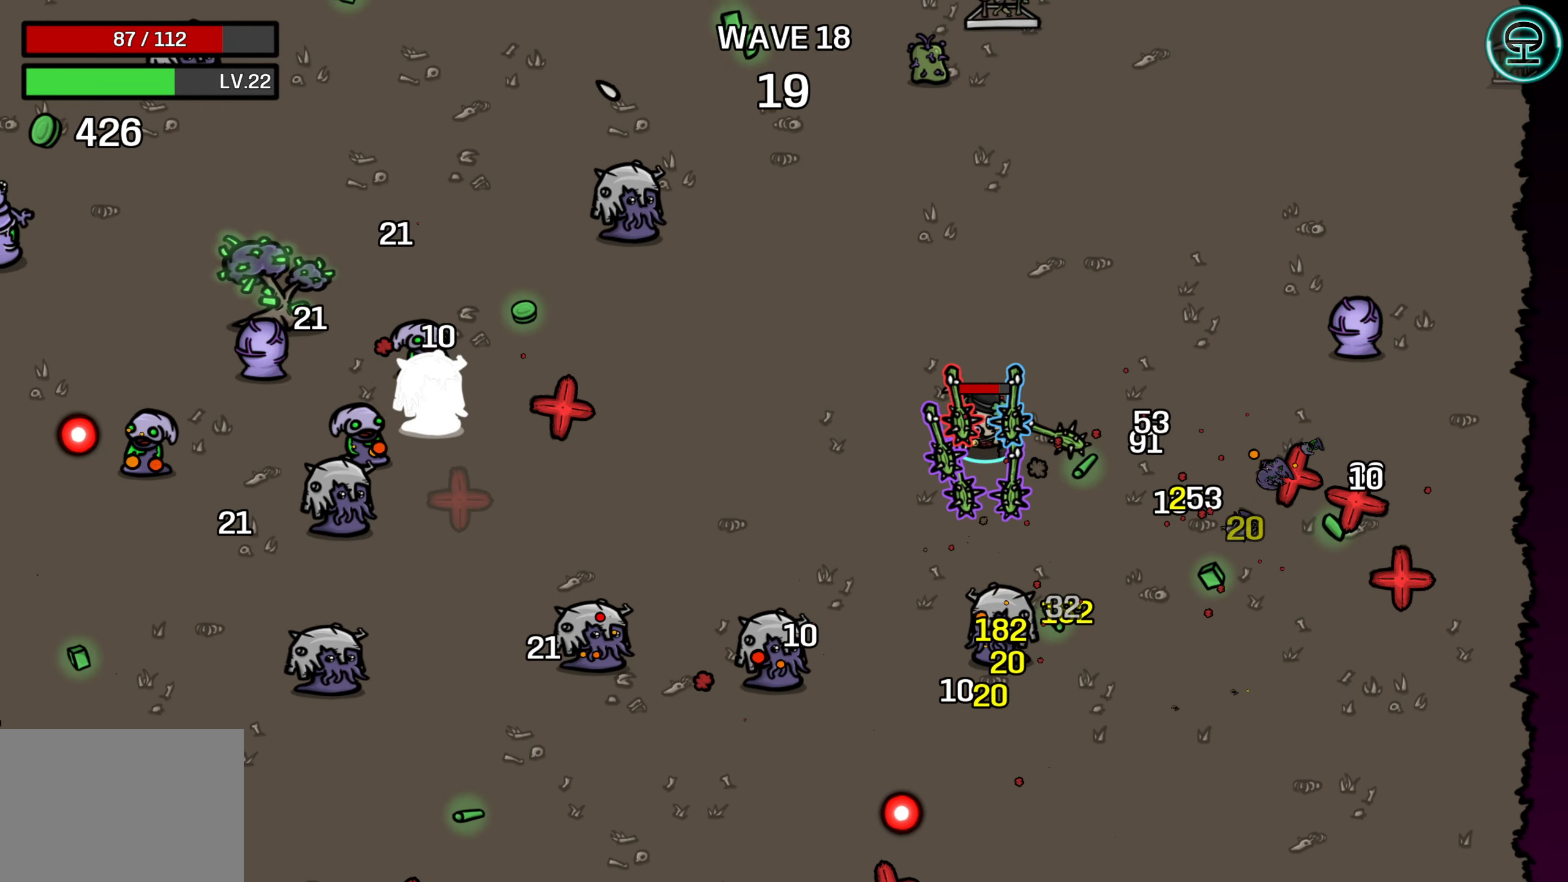
{"buttons": [], "left_stick": "right", "right_stick": "center", "events": [[33, "left_stick", "center"], [83, "left_stick", "down"], [283, "left_stick", "right"]]}
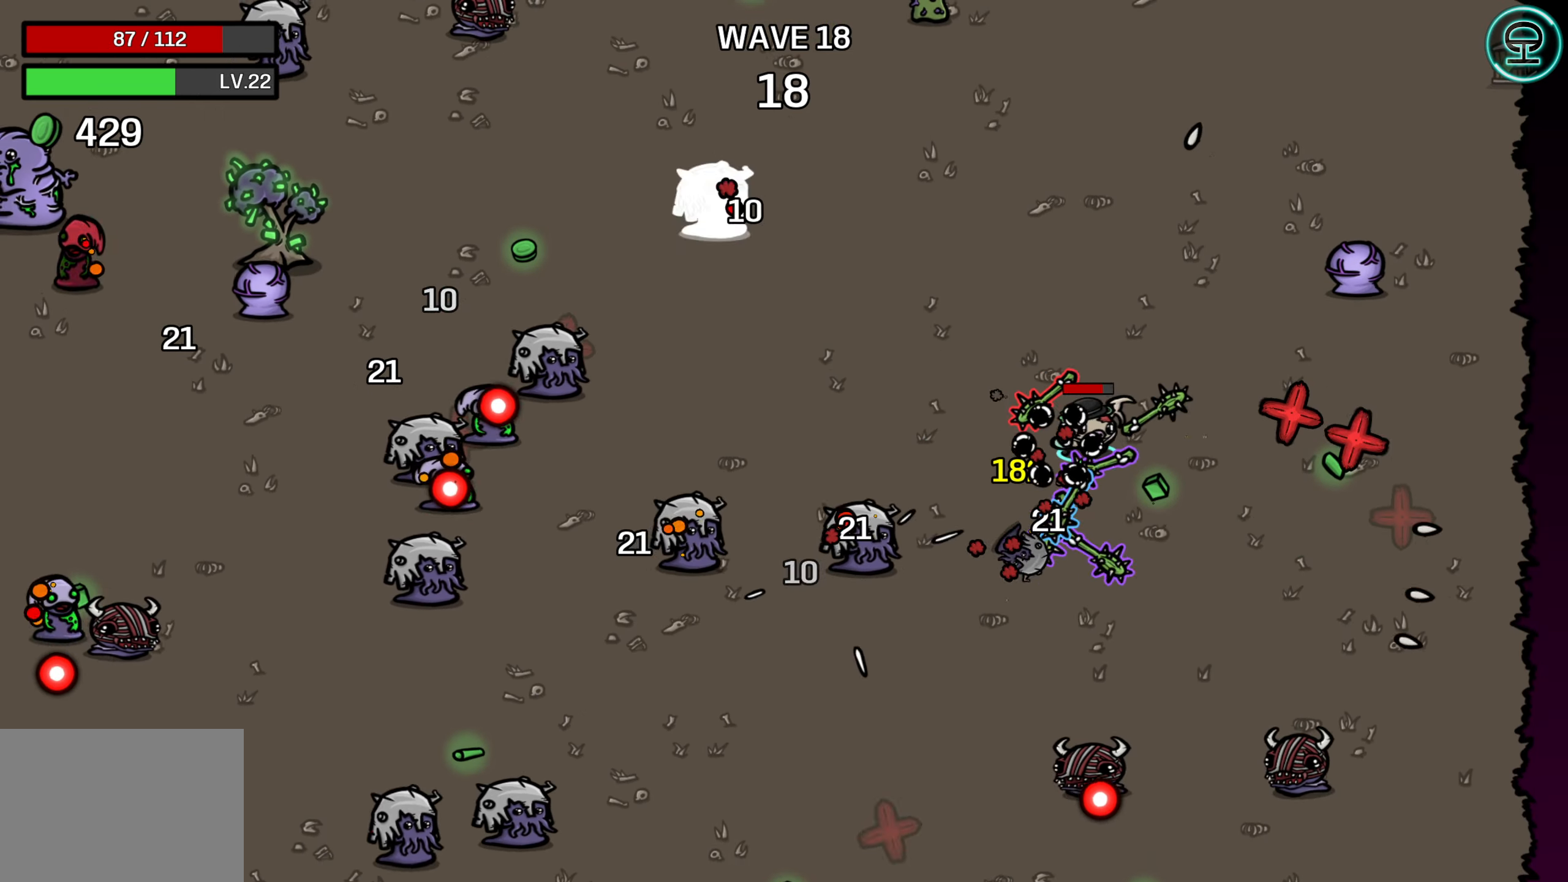
{"buttons": [], "left_stick": "up", "right_stick": "center", "events": [[266, "left_stick", "up-right"], [433, "left_stick", "up"]]}
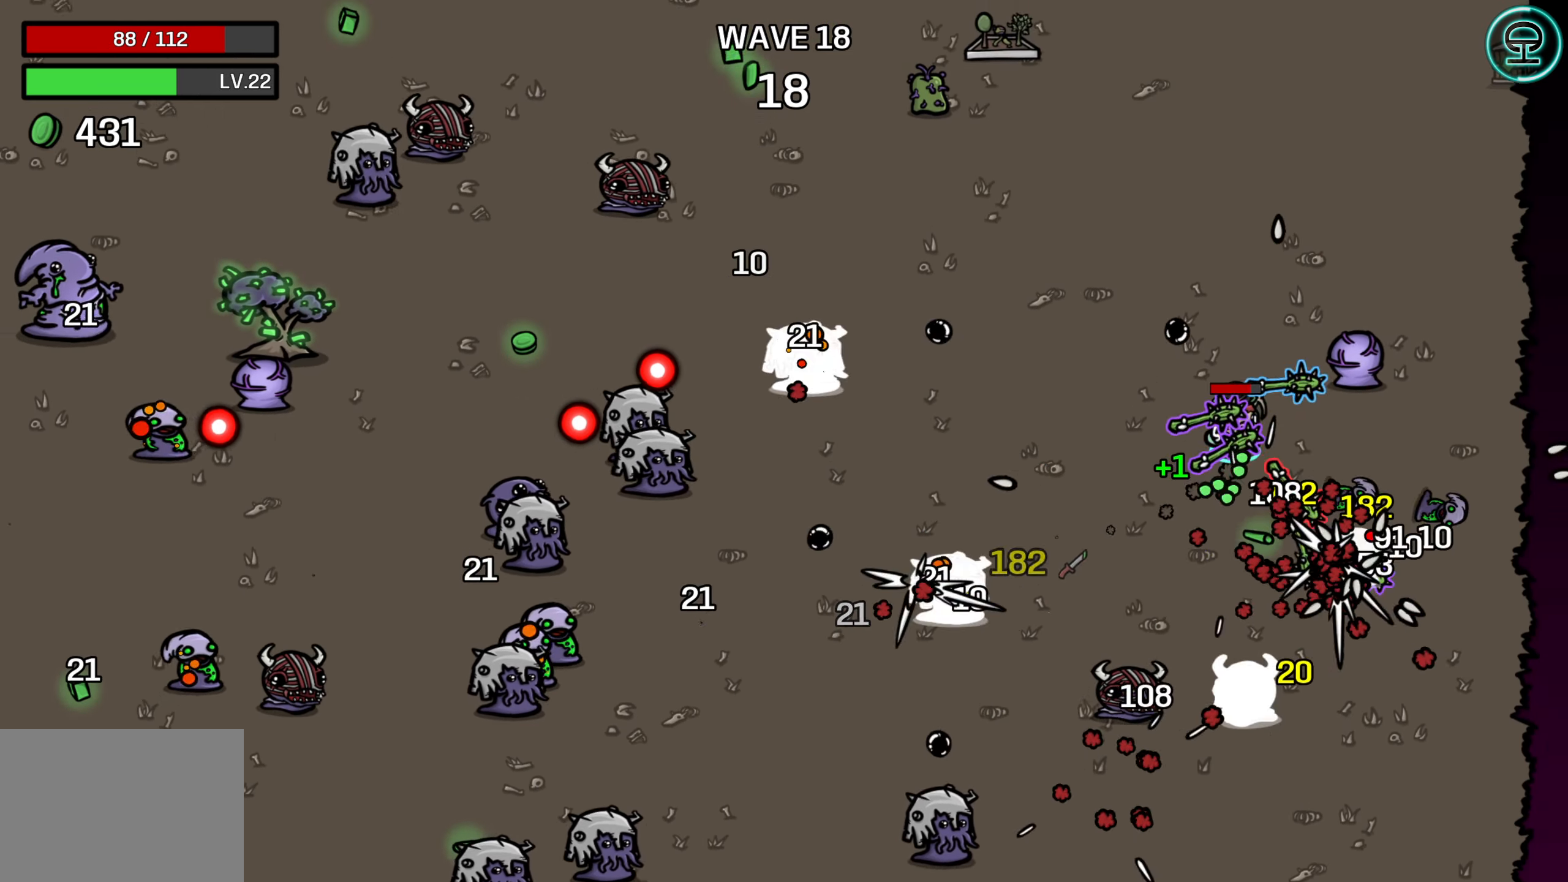
{"buttons": [], "left_stick": "right", "right_stick": "center", "events": [[466, "left_stick", "right"]]}
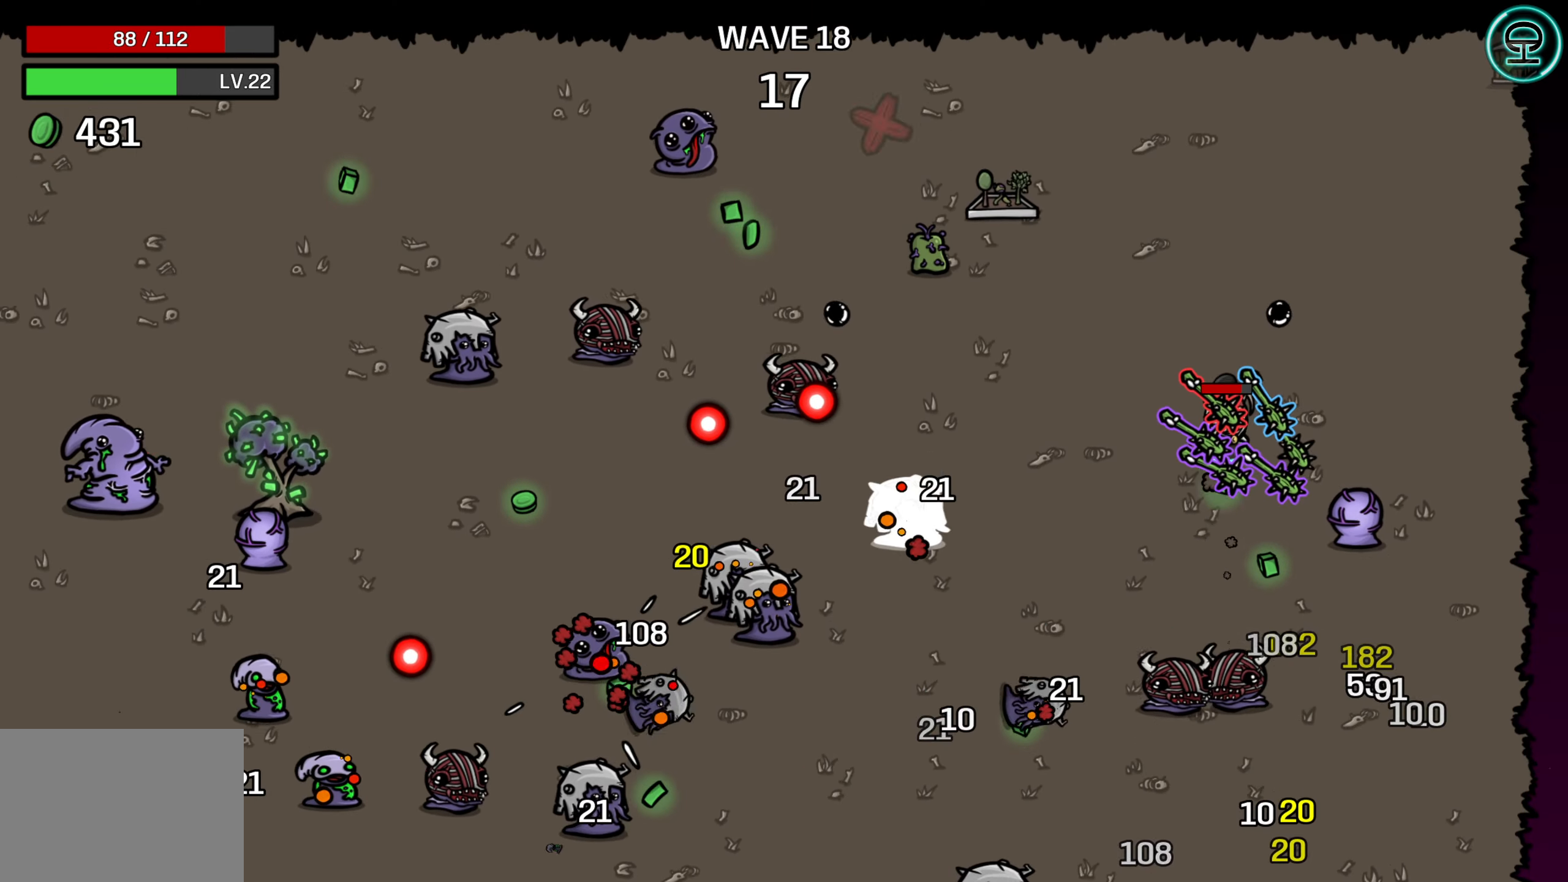
{"buttons": [], "left_stick": "down", "right_stick": "center", "events": [[100, "left_stick", "down-right"], [200, "left_stick", "down"]]}
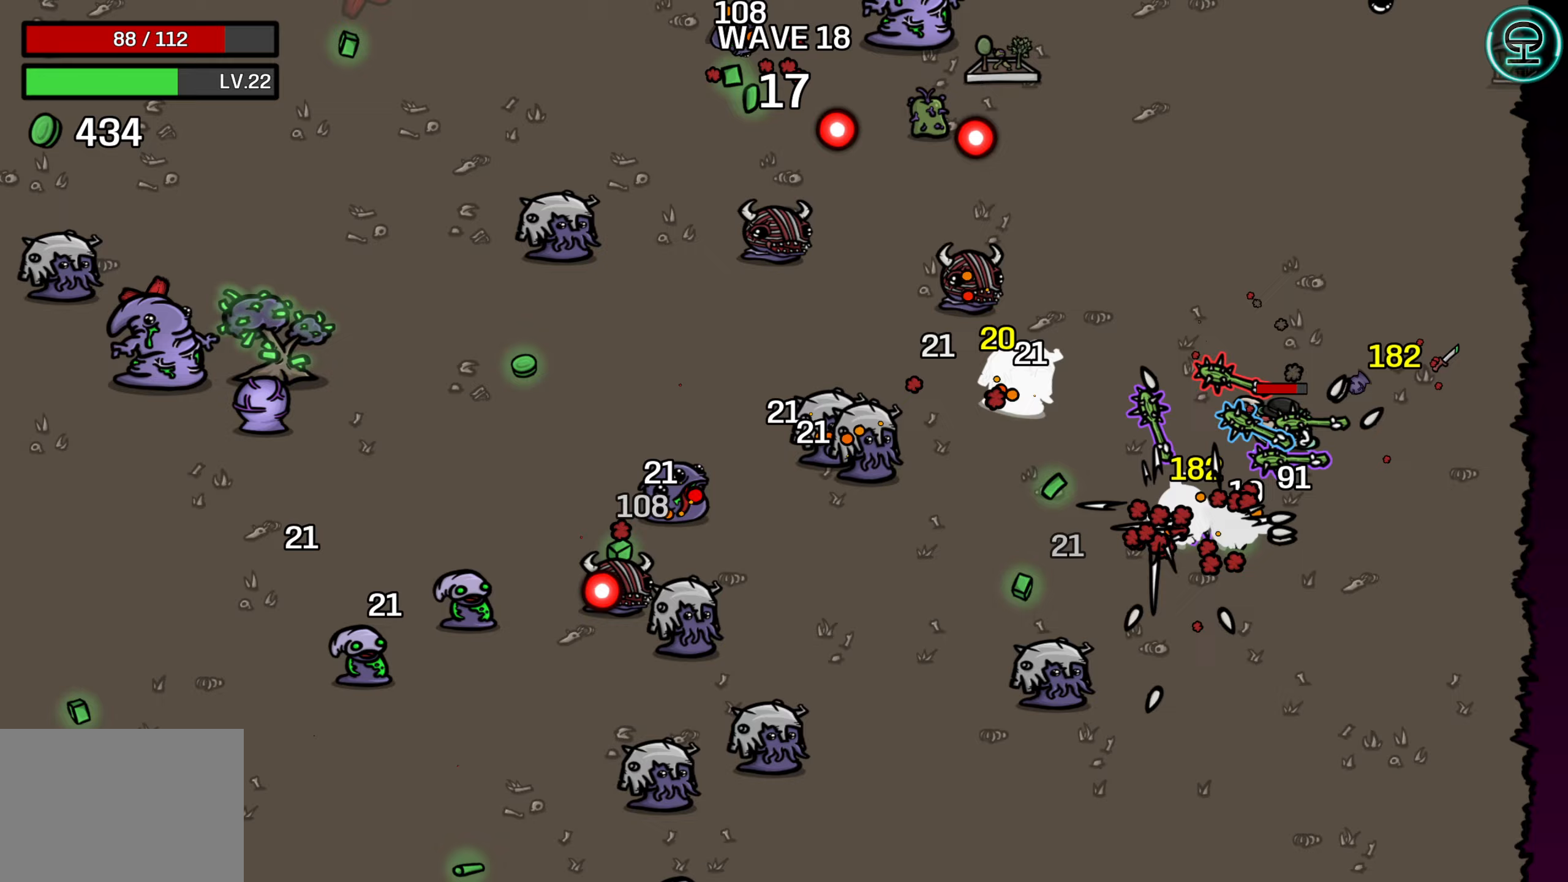
{"buttons": [], "left_stick": "down", "right_stick": "center", "events": [[33, "left_stick", "down-left"], [333, "left_stick", "down"]]}
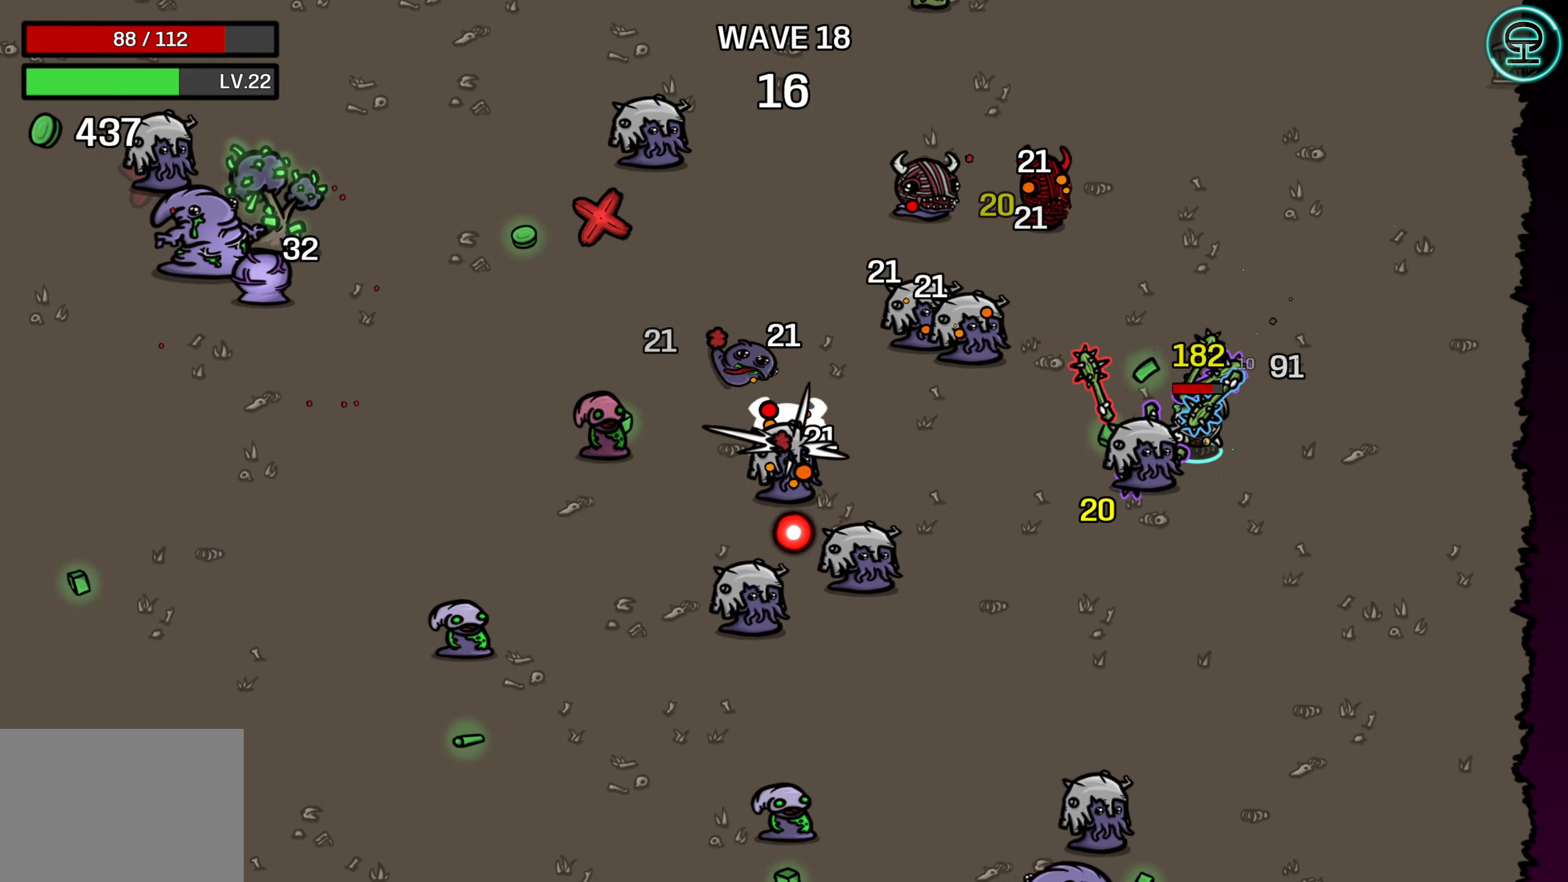
{"buttons": [], "left_stick": "down-left", "right_stick": "center", "events": [[83, "left_stick", "down-left"]]}
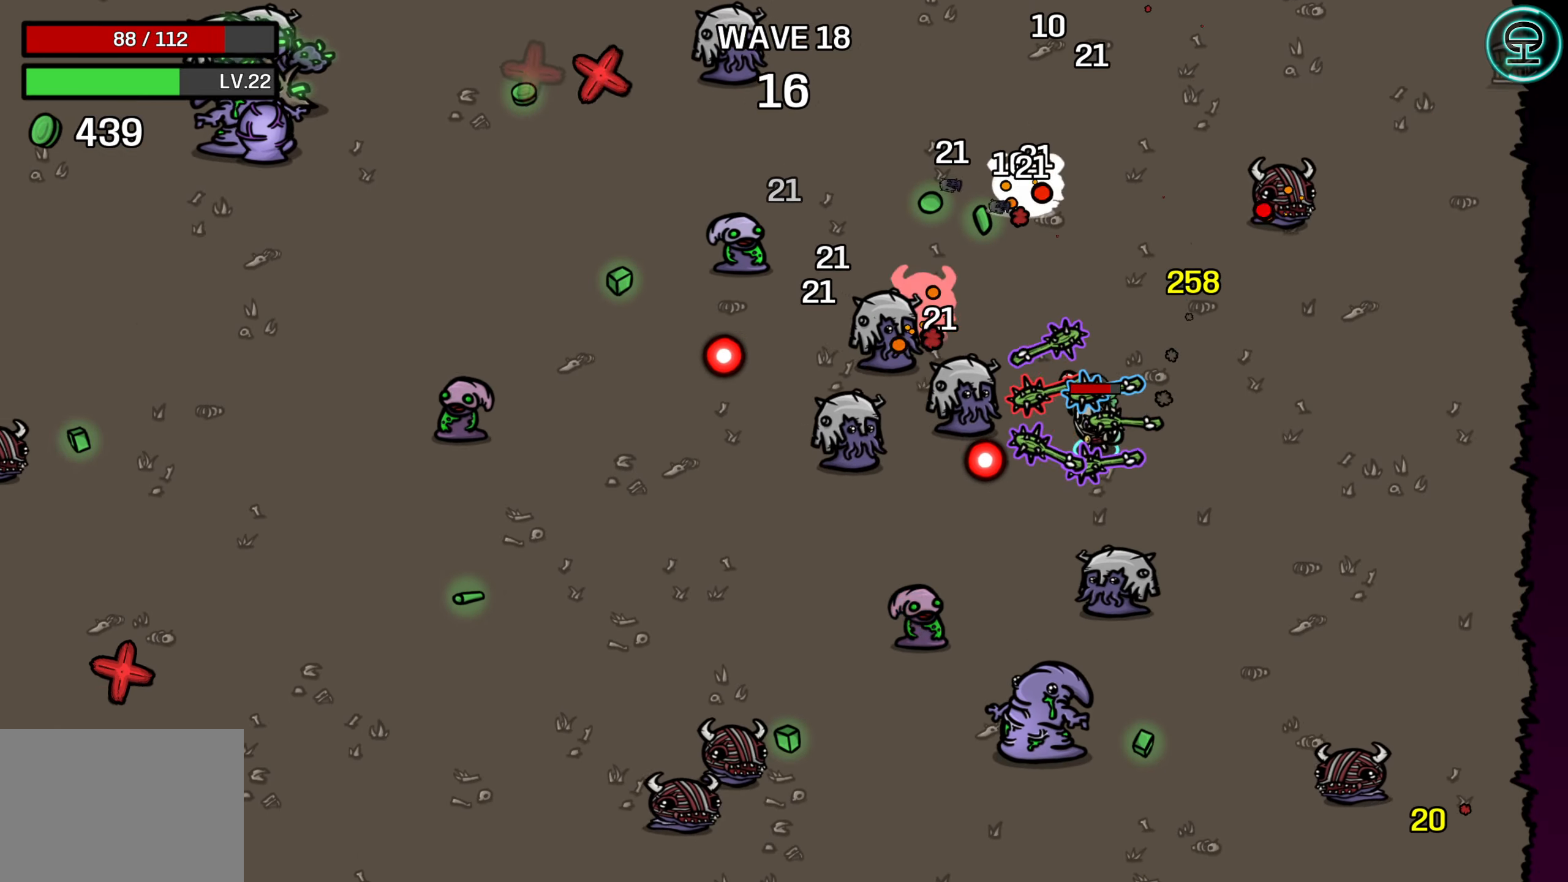
{"buttons": [], "left_stick": "up-left", "right_stick": "center", "events": [[100, "left_stick", "up-left"]]}
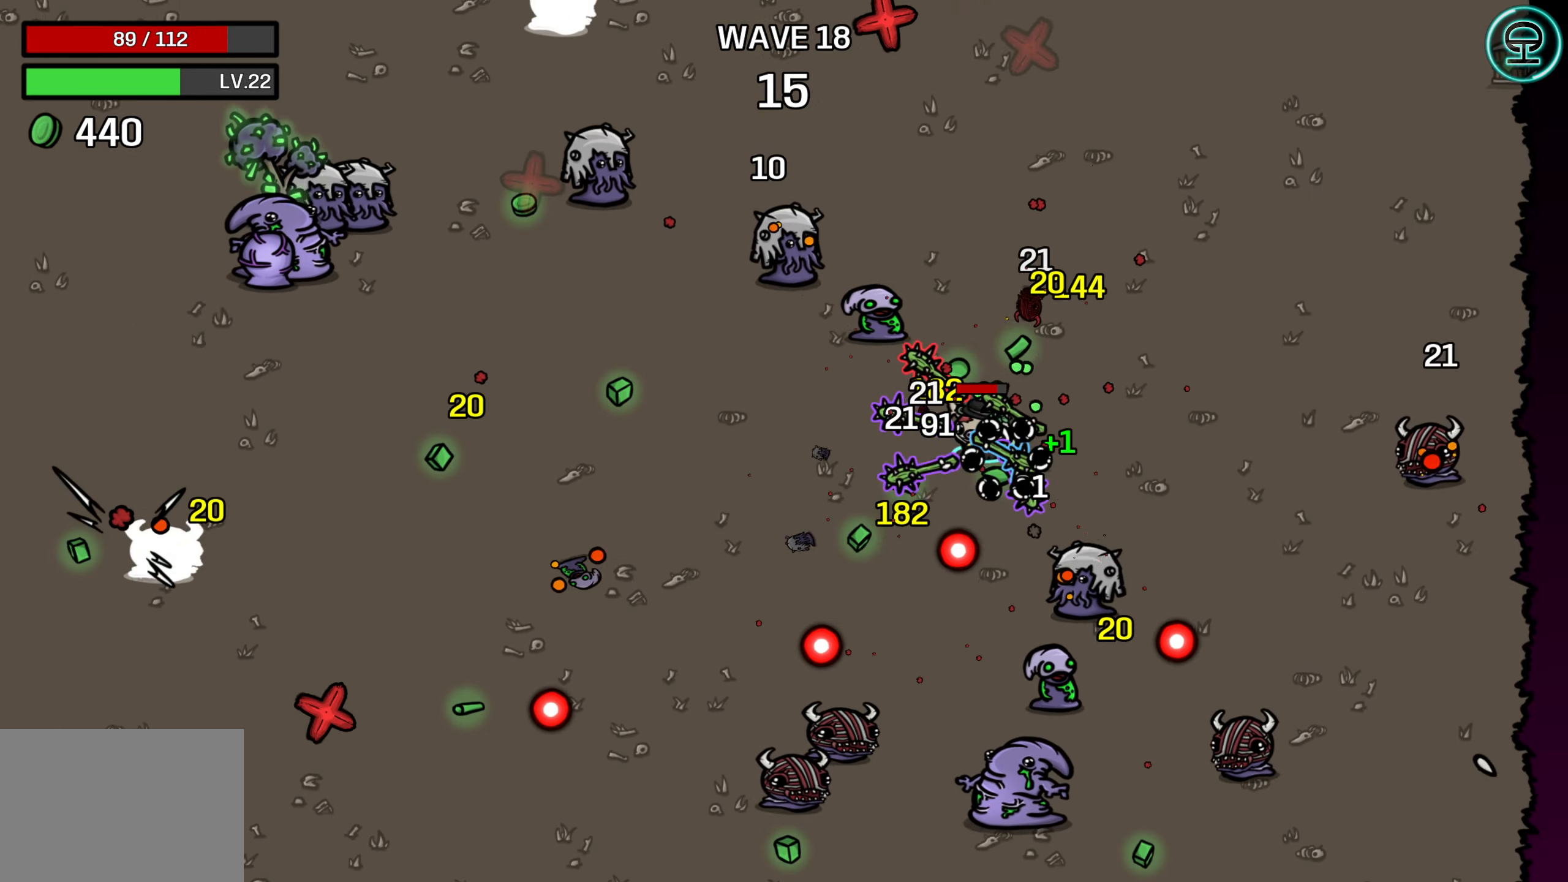
{"buttons": [], "left_stick": "left", "right_stick": "center", "events": [[217, "left_stick", "left"]]}
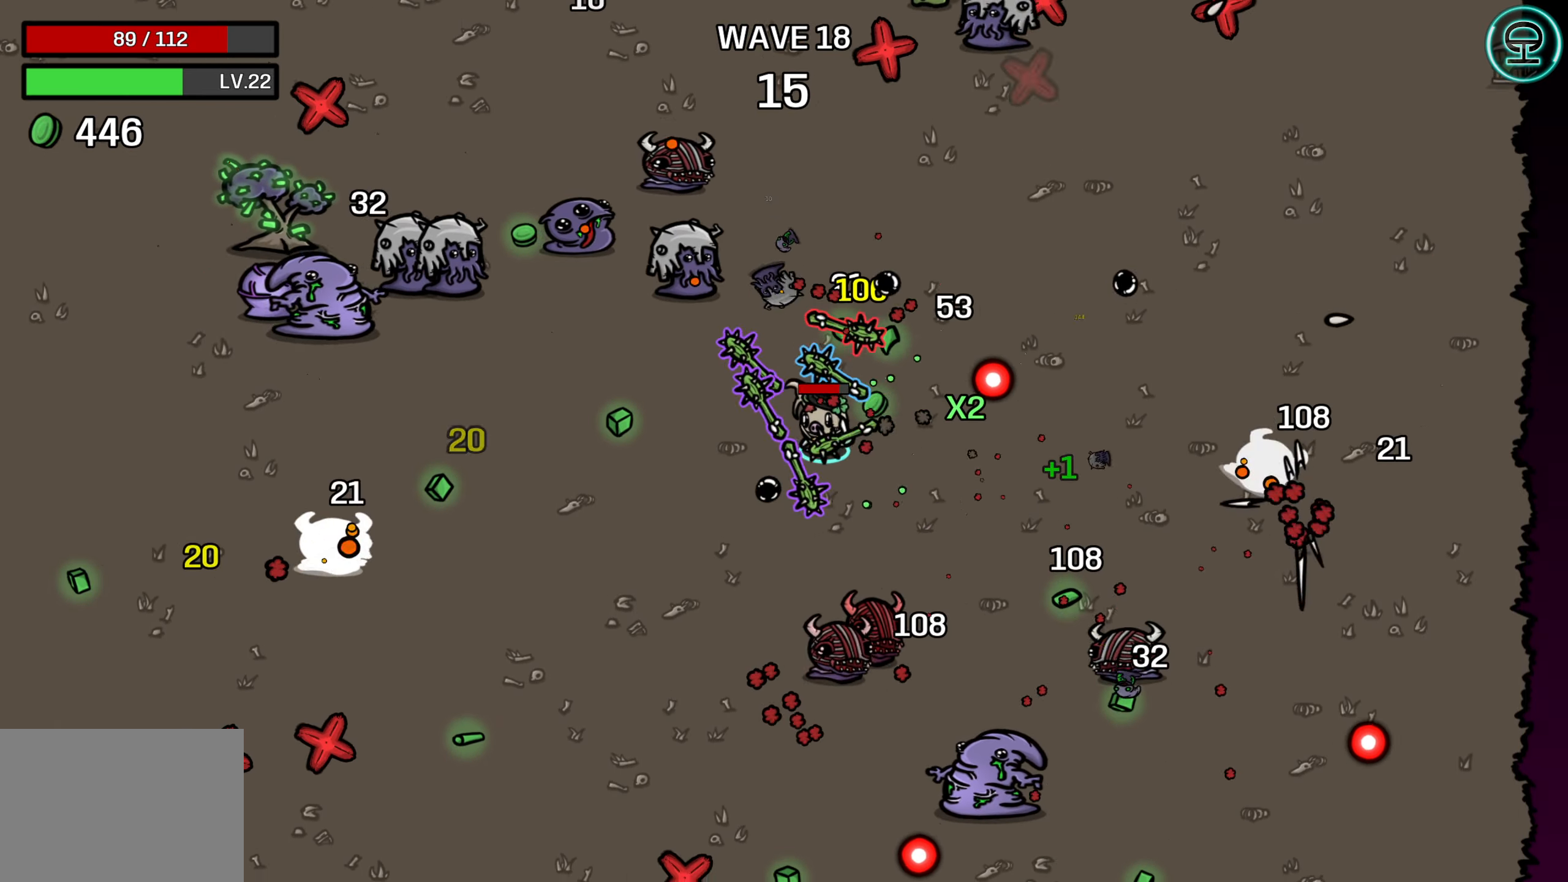
{"buttons": [], "left_stick": "left", "right_stick": "center", "events": []}
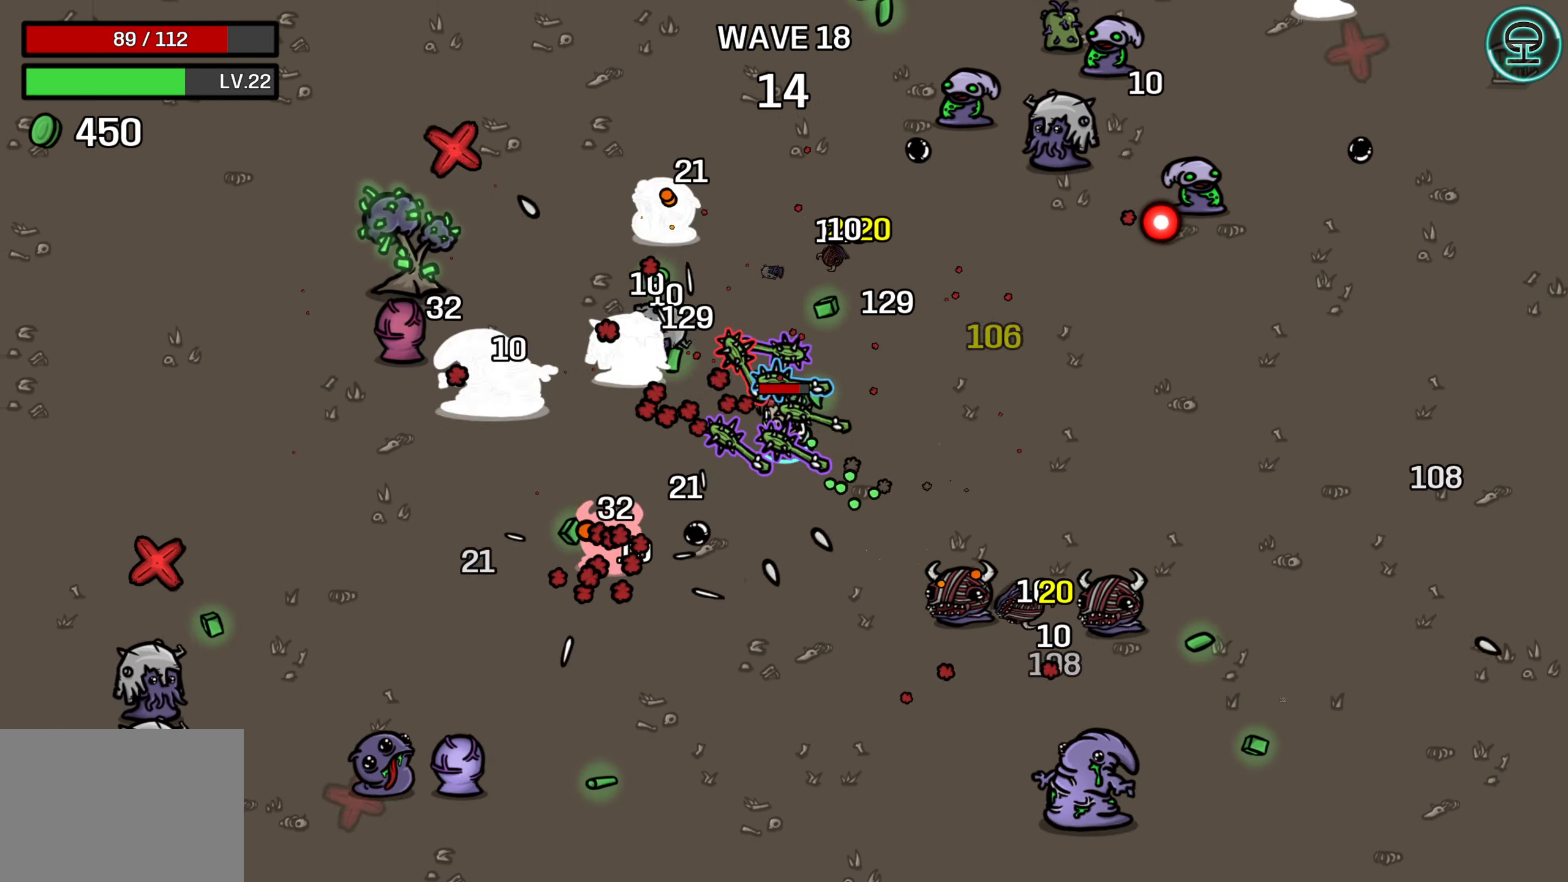
{"buttons": [], "left_stick": "left", "right_stick": "center", "events": []}
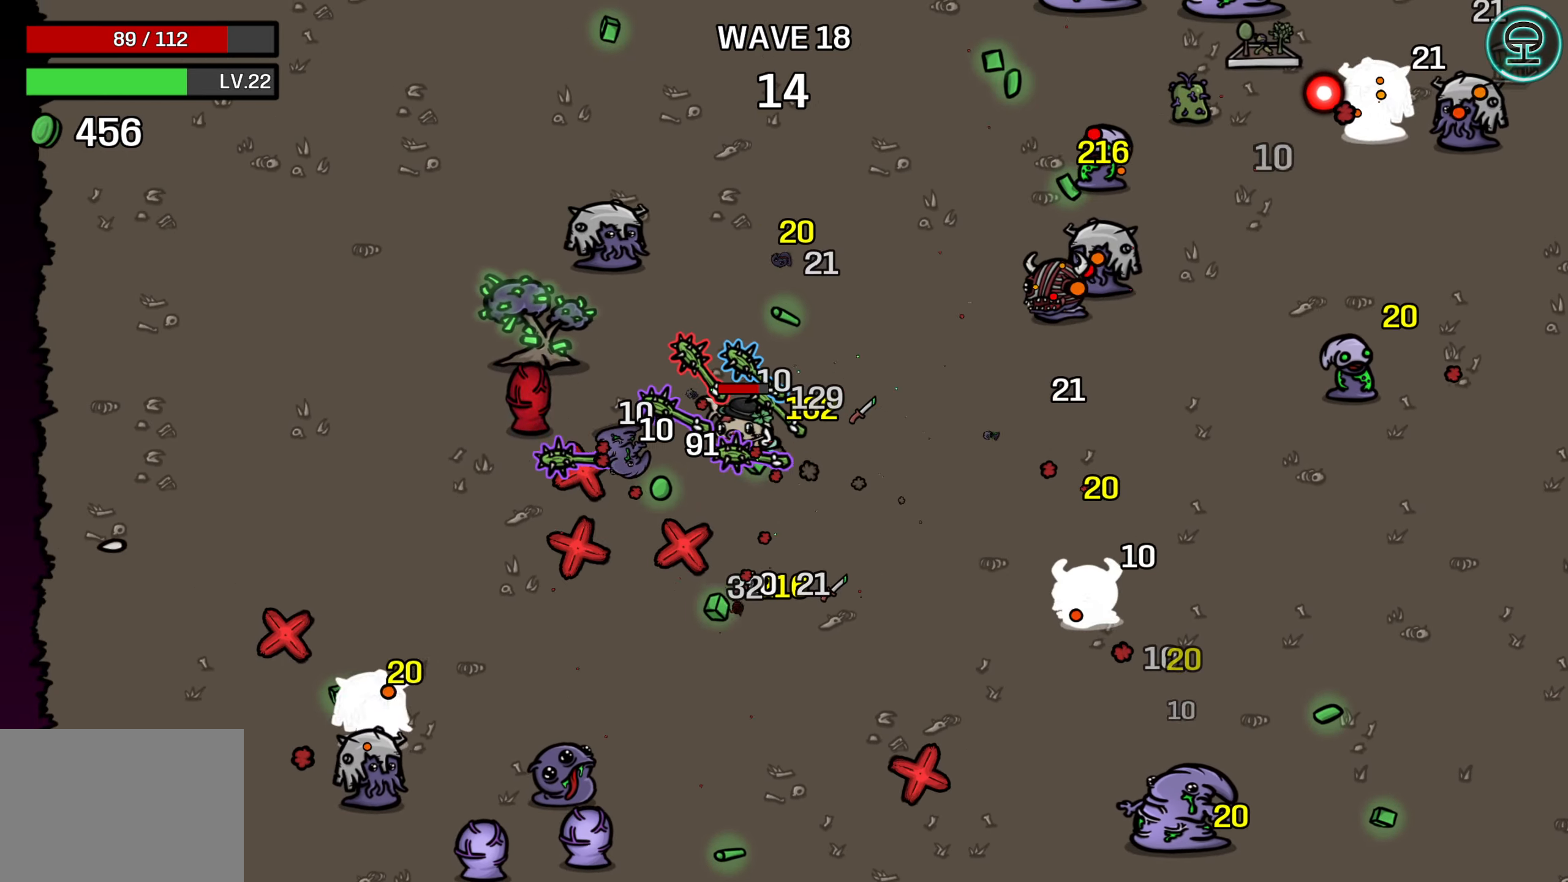
{"buttons": [], "left_stick": "down-right", "right_stick": "center", "events": [[183, "left_stick", "down-left"], [317, "left_stick", "down-right"]]}
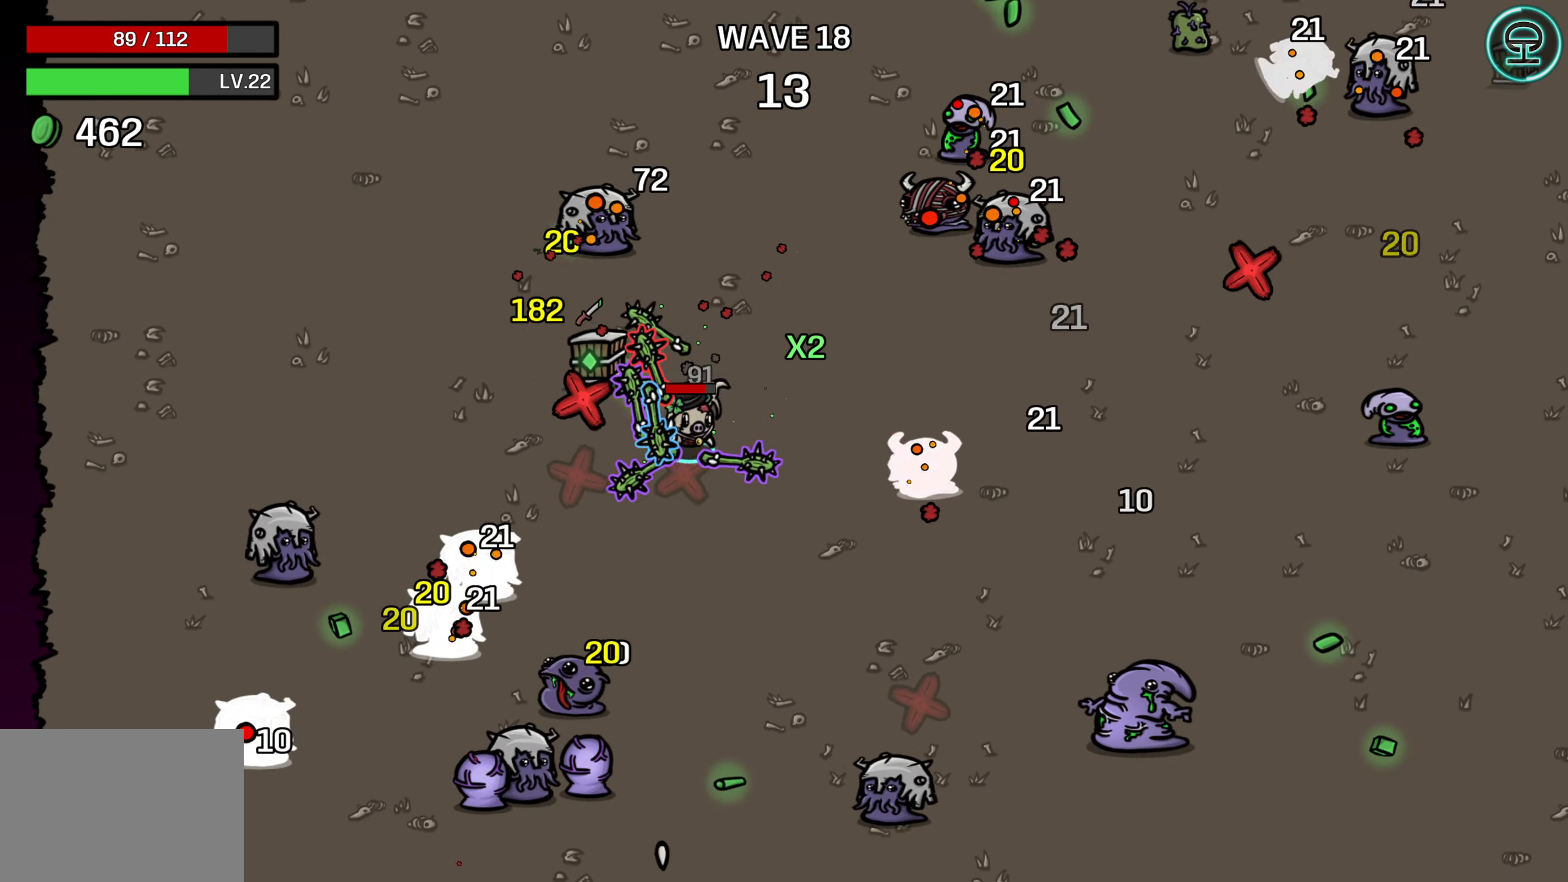
{"buttons": [], "left_stick": "down", "right_stick": "center", "events": [[283, "left_stick", "down"]]}